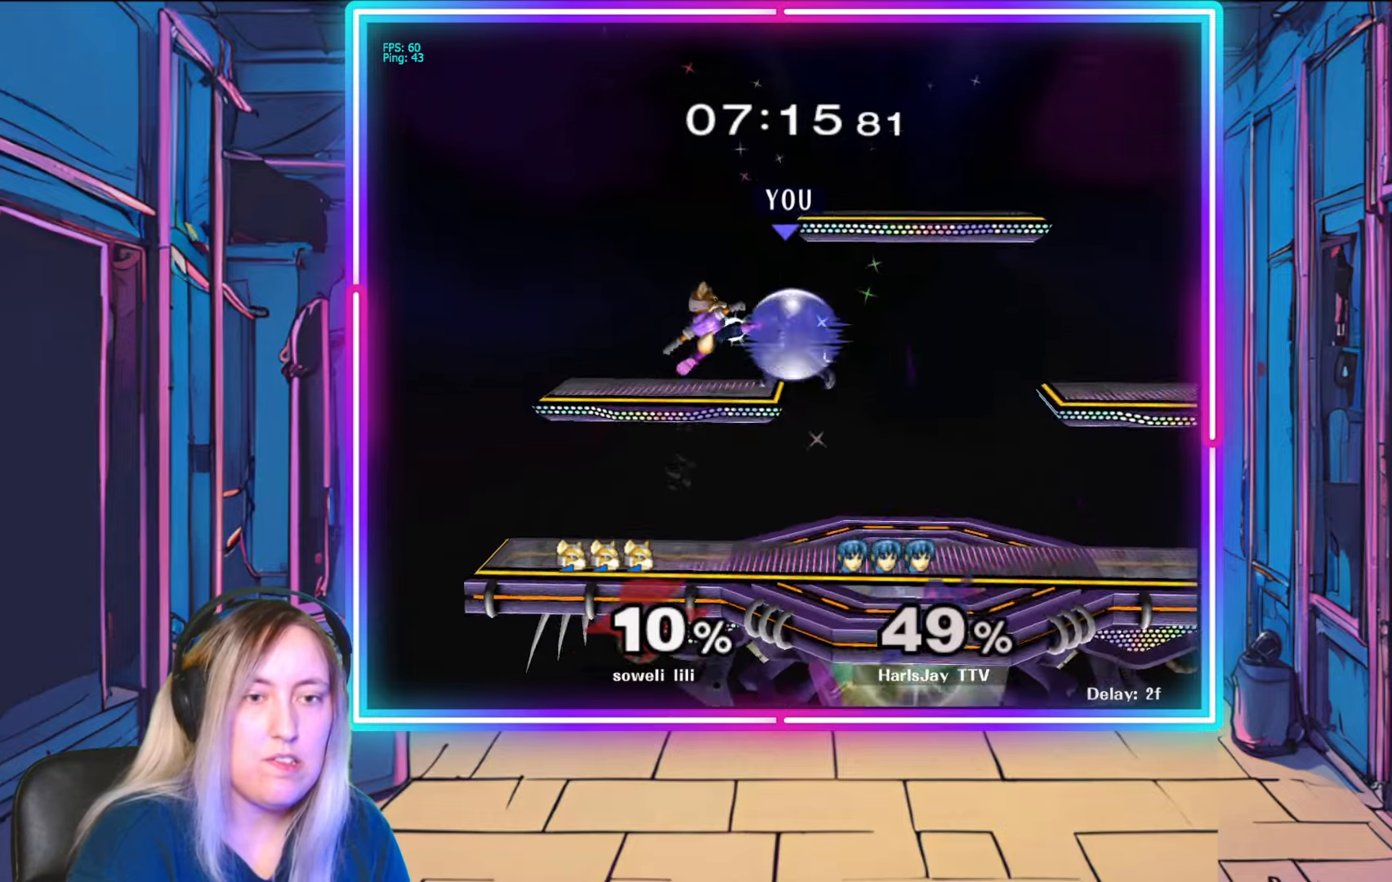
Gameplay with a controller (Nintendo layout); each line is a JSON object with the inputs held at the frame after it. "events" lists button and stick changes between this image and that frame as [ms after this image, input, new state], when the widget could be followed in between. Not read: L3 R3 START.
{"buttons": ["R1"], "left_stick": "left", "right_stick": "center", "events": [[317, "left_stick", "center"], [383, "left_stick", "left"]]}
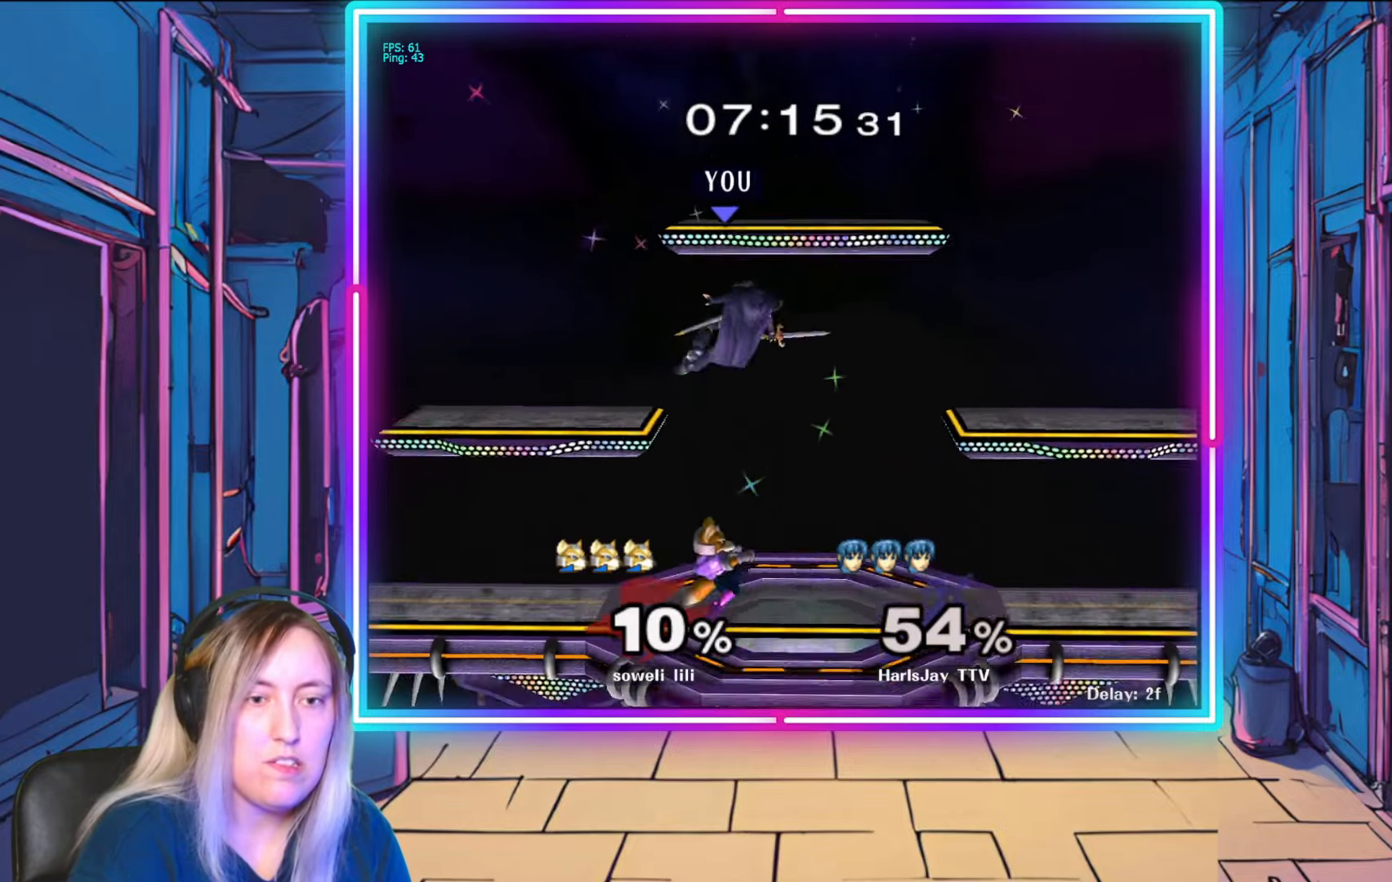
{"buttons": [], "left_stick": "up-left", "right_stick": "center", "events": [[33, "left_stick", "center"], [117, "left_stick", "left"], [183, "left_stick", "up-left"], [250, "Y", "down"], [317, "A", "down"], [317, "R1", "up"], [367, "Y", "up"], [500, "A", "up"]]}
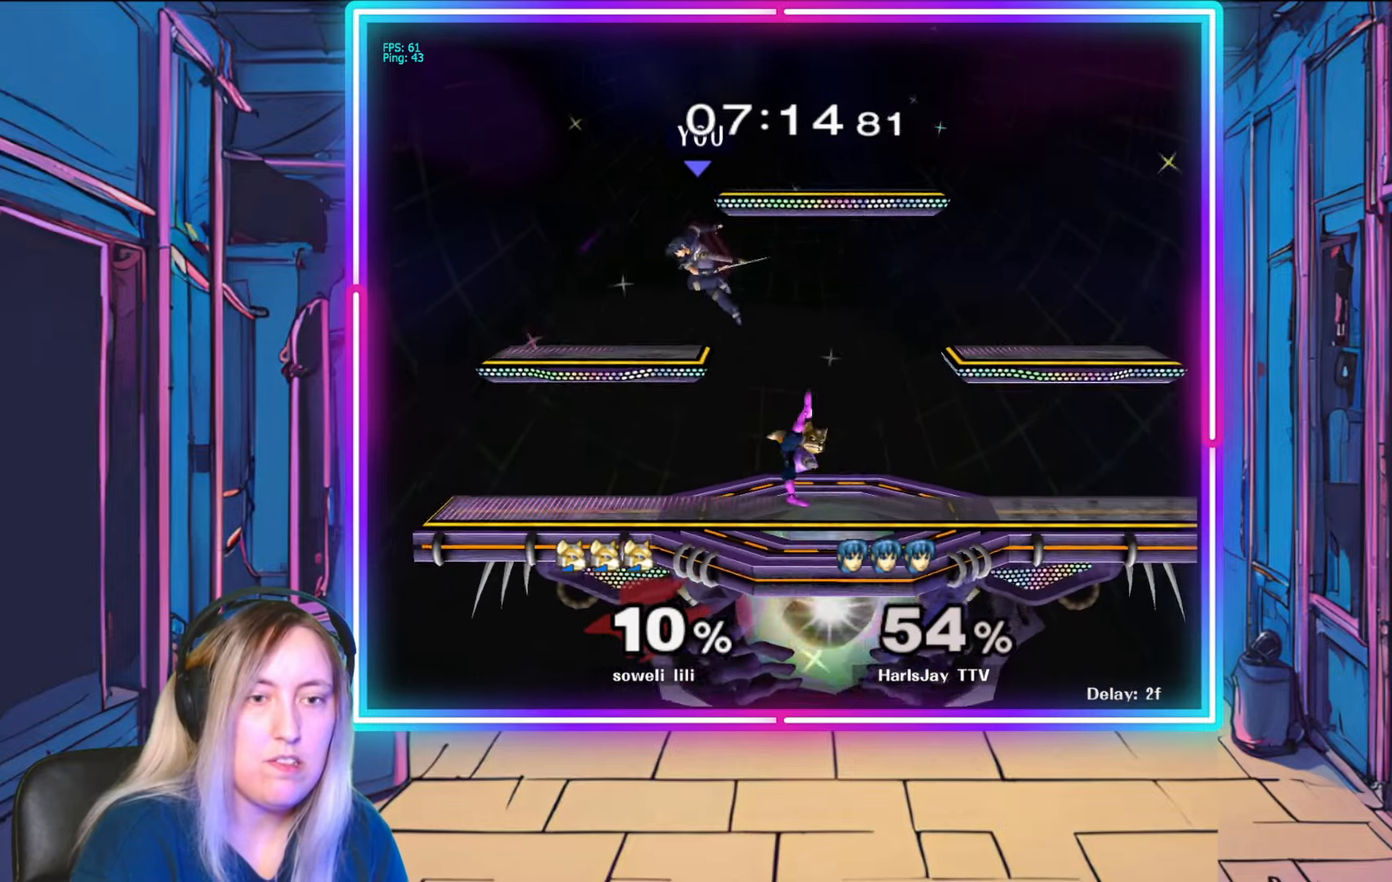
{"buttons": [], "left_stick": "down-left", "right_stick": "center", "events": [[17, "left_stick", "left"], [150, "left_stick", "down-left"]]}
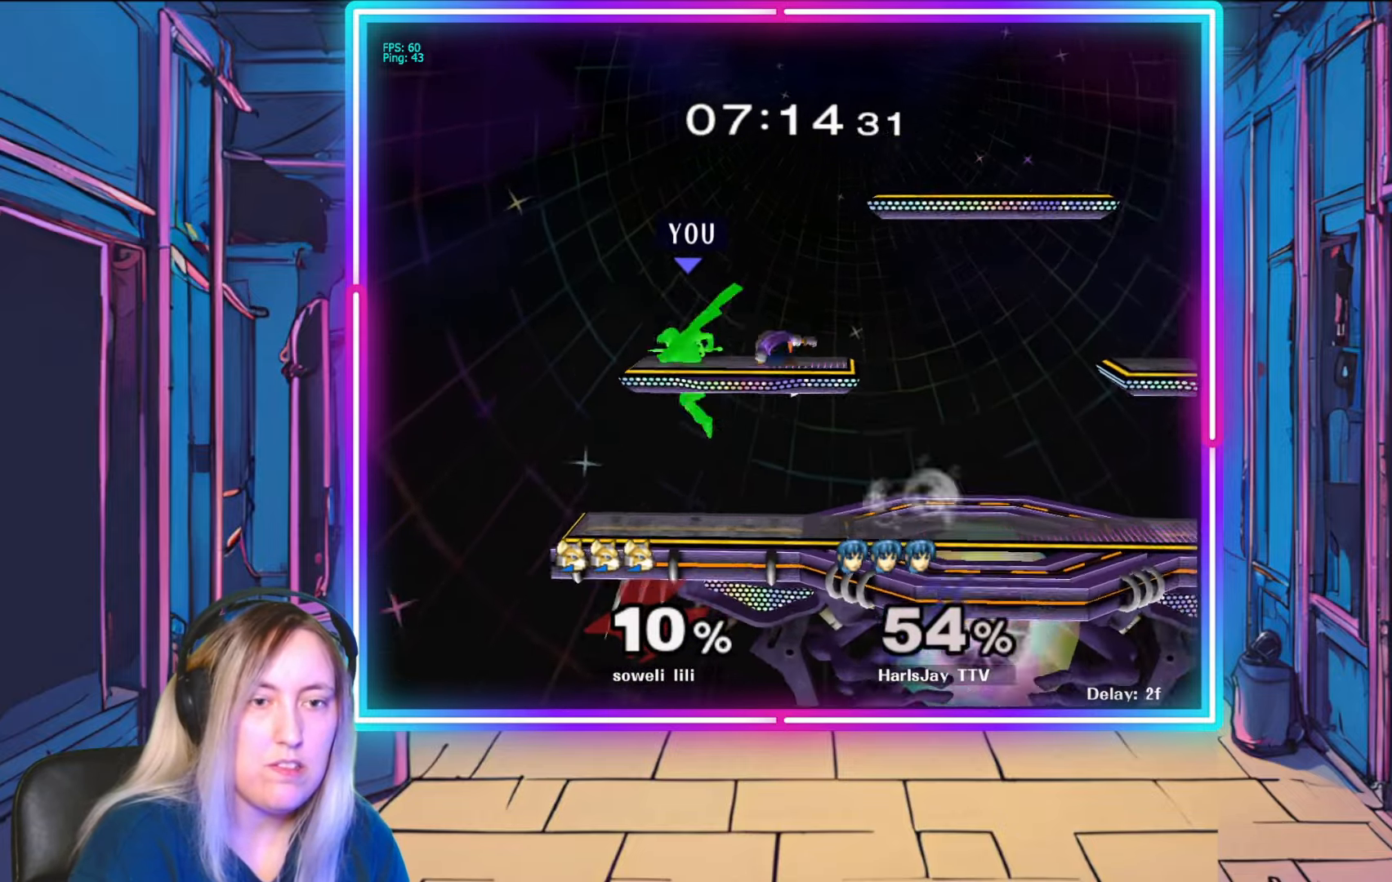
{"buttons": [], "left_stick": "up-right", "right_stick": "center", "events": [[33, "left_stick", "down"], [50, "right_stick", "down-right"], [250, "right_stick", "center"], [267, "left_stick", "right"], [383, "right_stick", "right"], [483, "left_stick", "up-right"], [500, "right_stick", "center"]]}
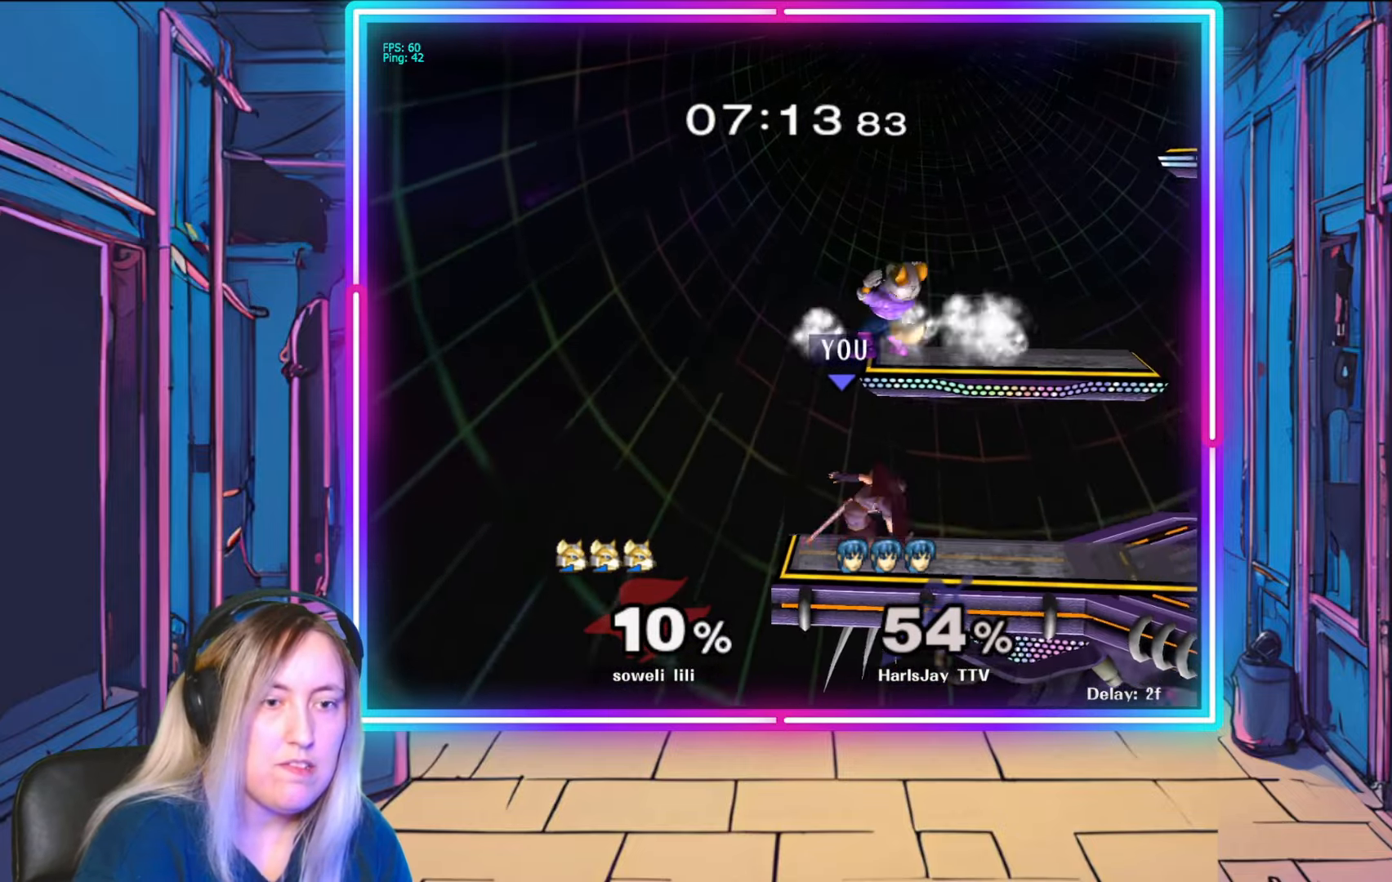
{"buttons": [], "left_stick": "right", "right_stick": "right", "events": [[50, "right_stick", "up-right"], [167, "right_stick", "center"], [217, "right_stick", "right"], [317, "left_stick", "right"]]}
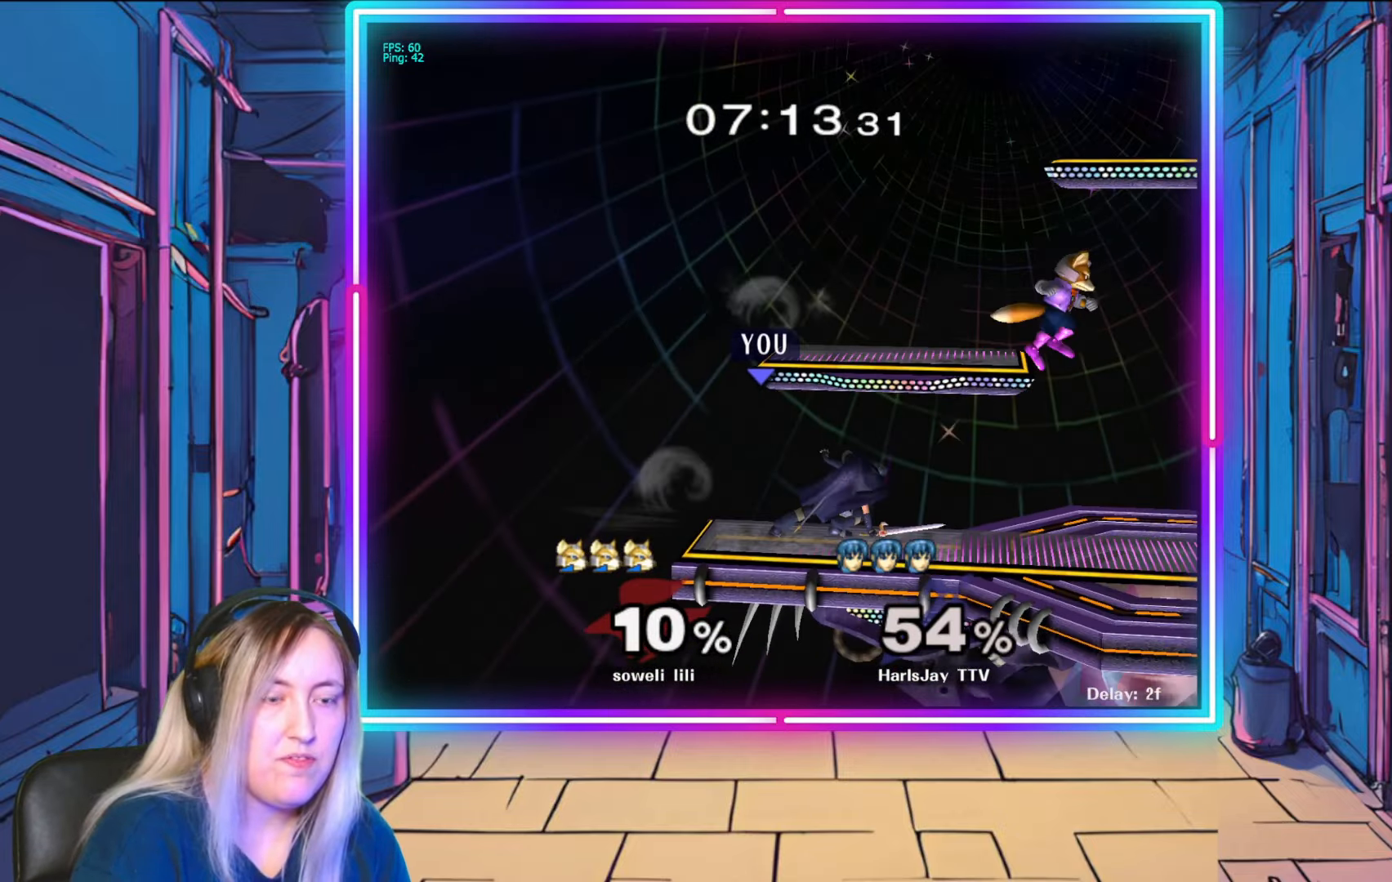
{"buttons": [], "left_stick": "right", "right_stick": "center", "events": [[50, "left_stick", "center"], [83, "right_stick", "center"], [483, "left_stick", "right"]]}
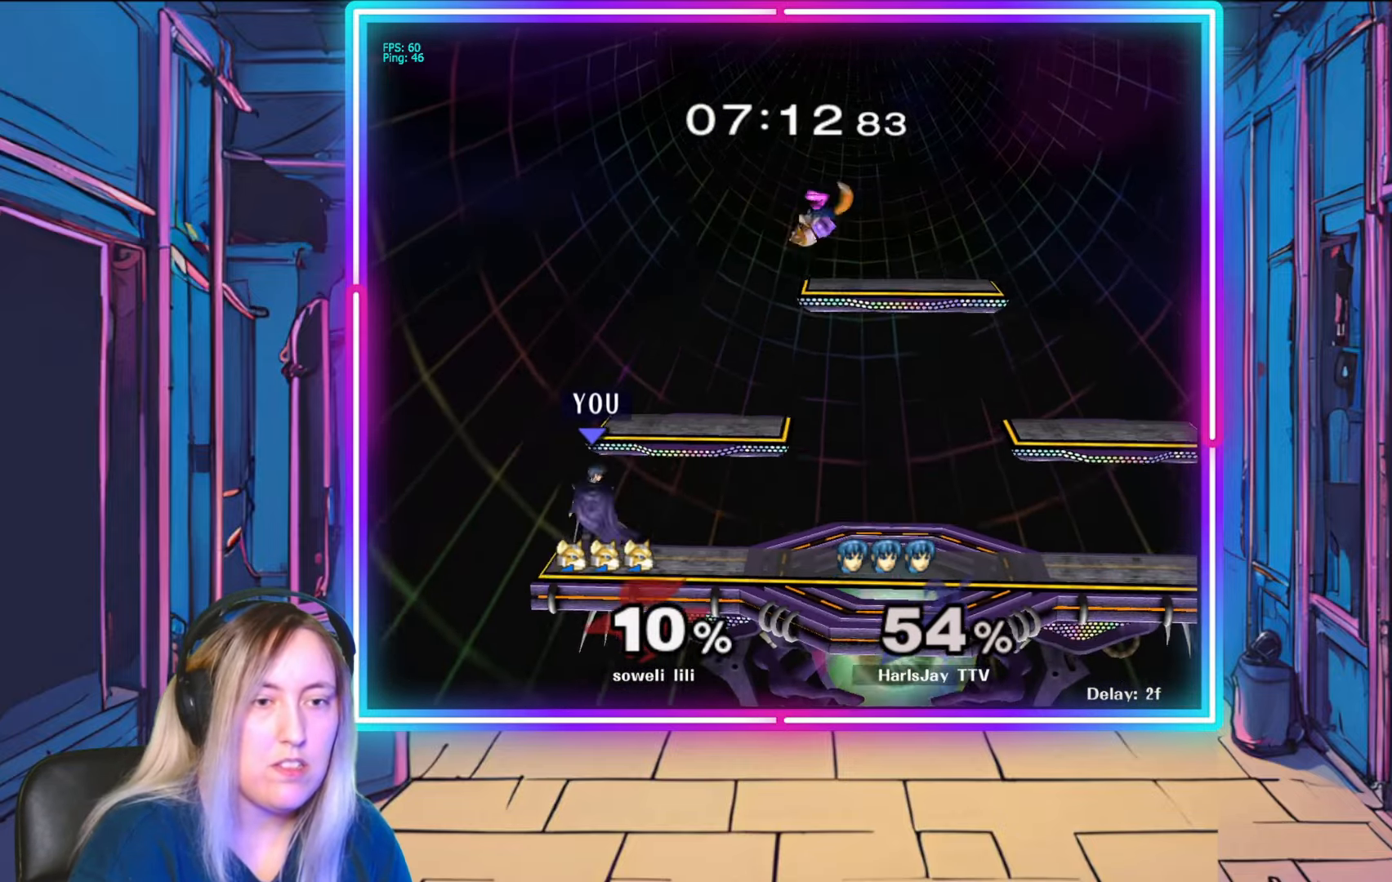
{"buttons": [], "left_stick": "center", "right_stick": "center", "events": [[117, "A", "down"], [250, "A", "up"], [317, "A", "down"], [367, "A", "up"], [433, "left_stick", "center"]]}
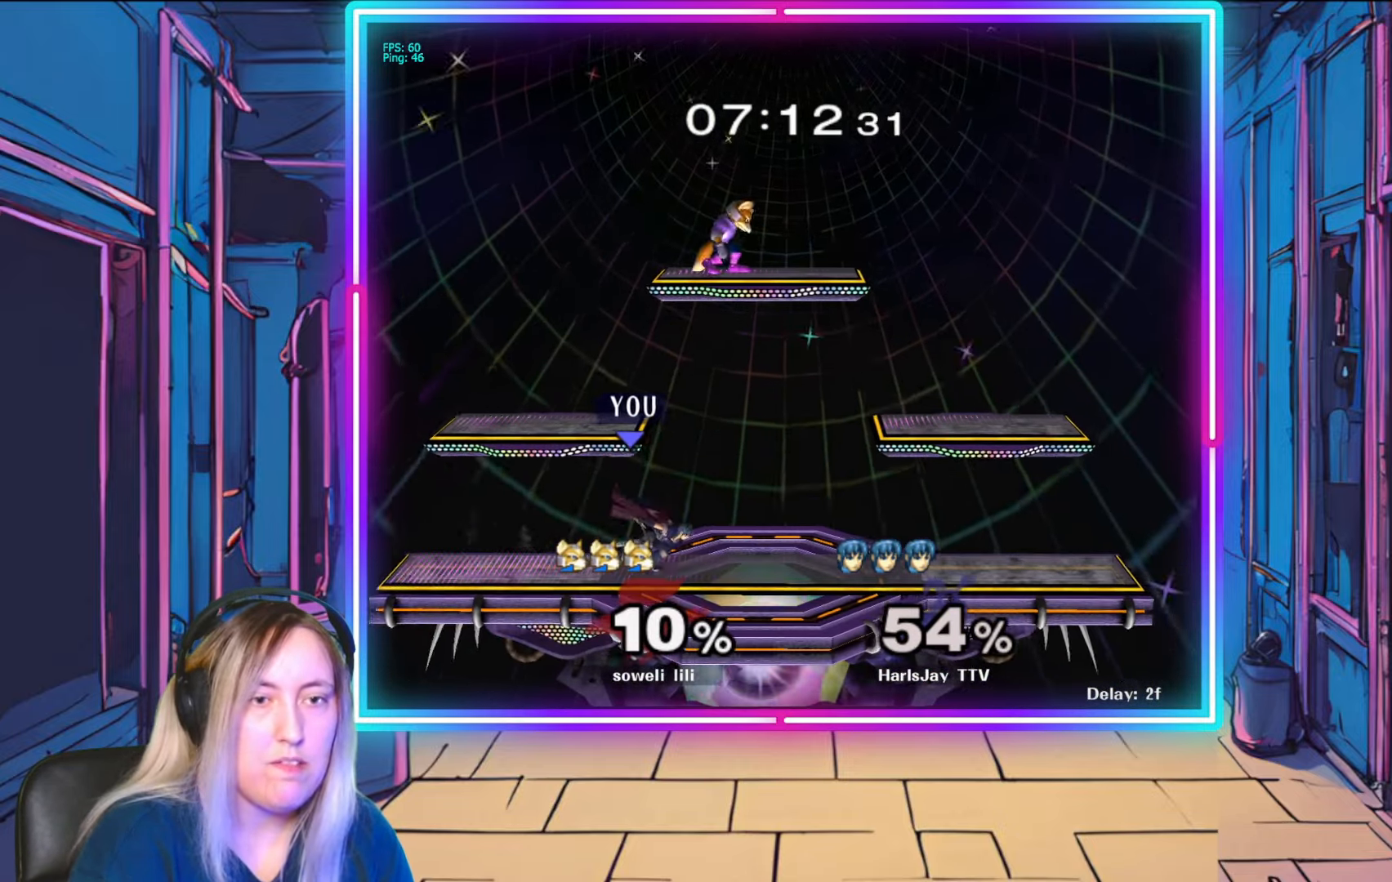
{"buttons": ["R1"], "left_stick": "left", "right_stick": "center", "events": [[100, "R1", "down"], [200, "left_stick", "left"], [333, "left_stick", "center"], [417, "left_stick", "left"]]}
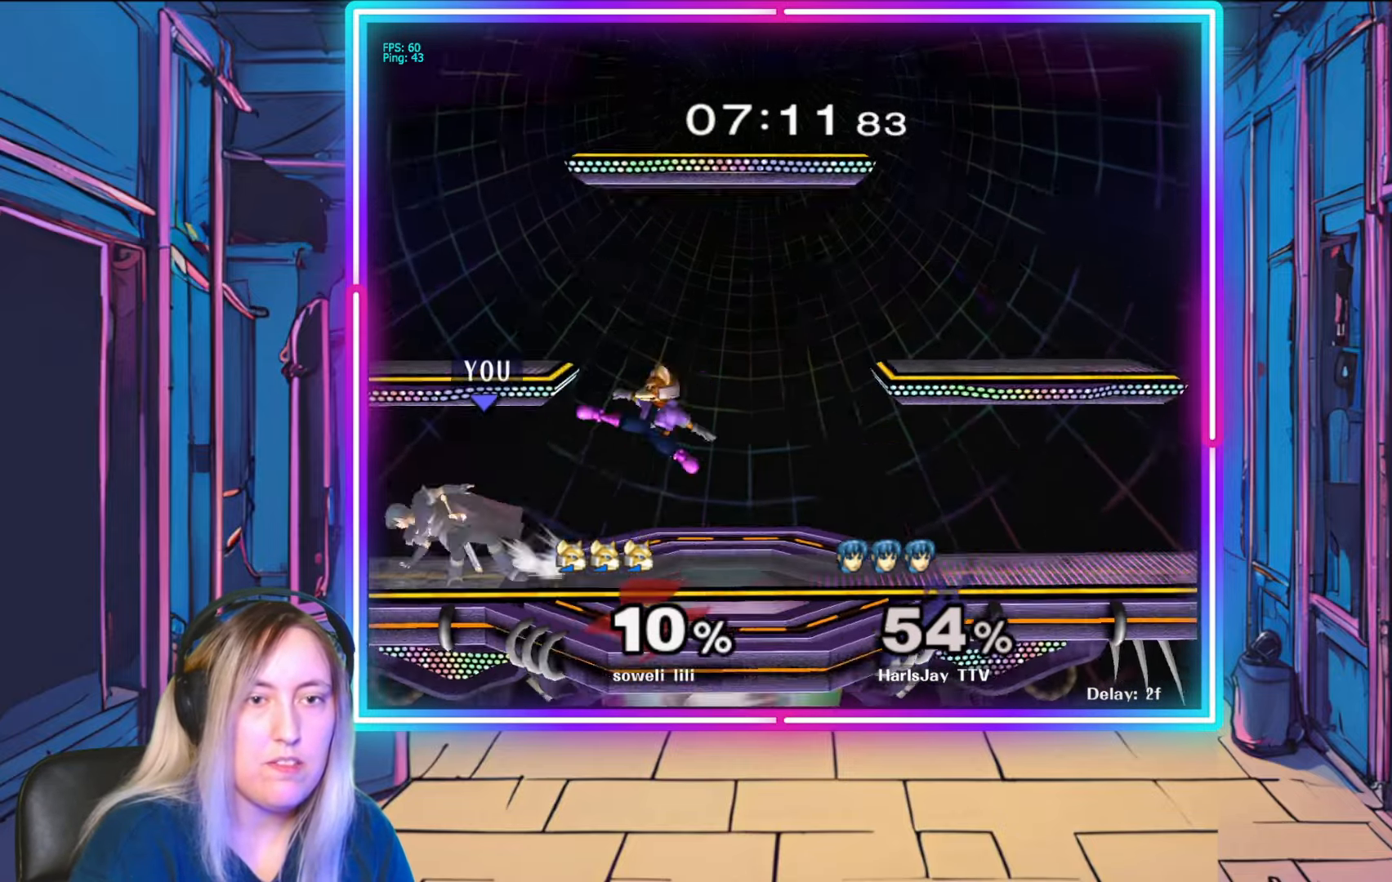
{"buttons": [], "left_stick": "down", "right_stick": "center", "events": [[50, "left_stick", "center"], [283, "R1", "up"], [333, "left_stick", "down"], [350, "A", "down"], [450, "A", "up"]]}
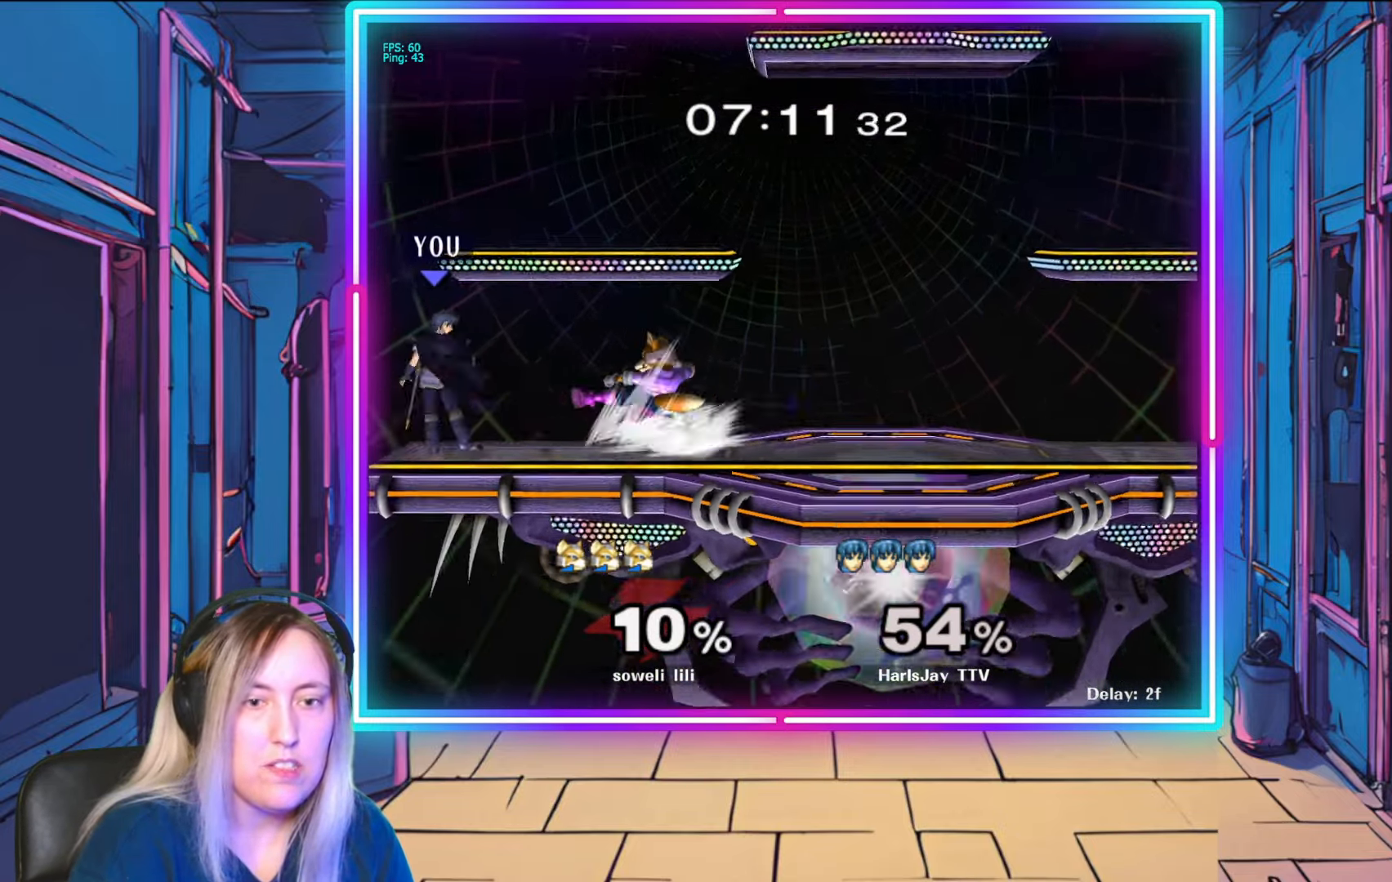
{"buttons": [], "left_stick": "right", "right_stick": "right", "events": [[17, "A", "down"], [83, "left_stick", "down-right"], [133, "A", "up"], [183, "A", "down"], [300, "A", "up"], [383, "left_stick", "right"], [500, "right_stick", "right"]]}
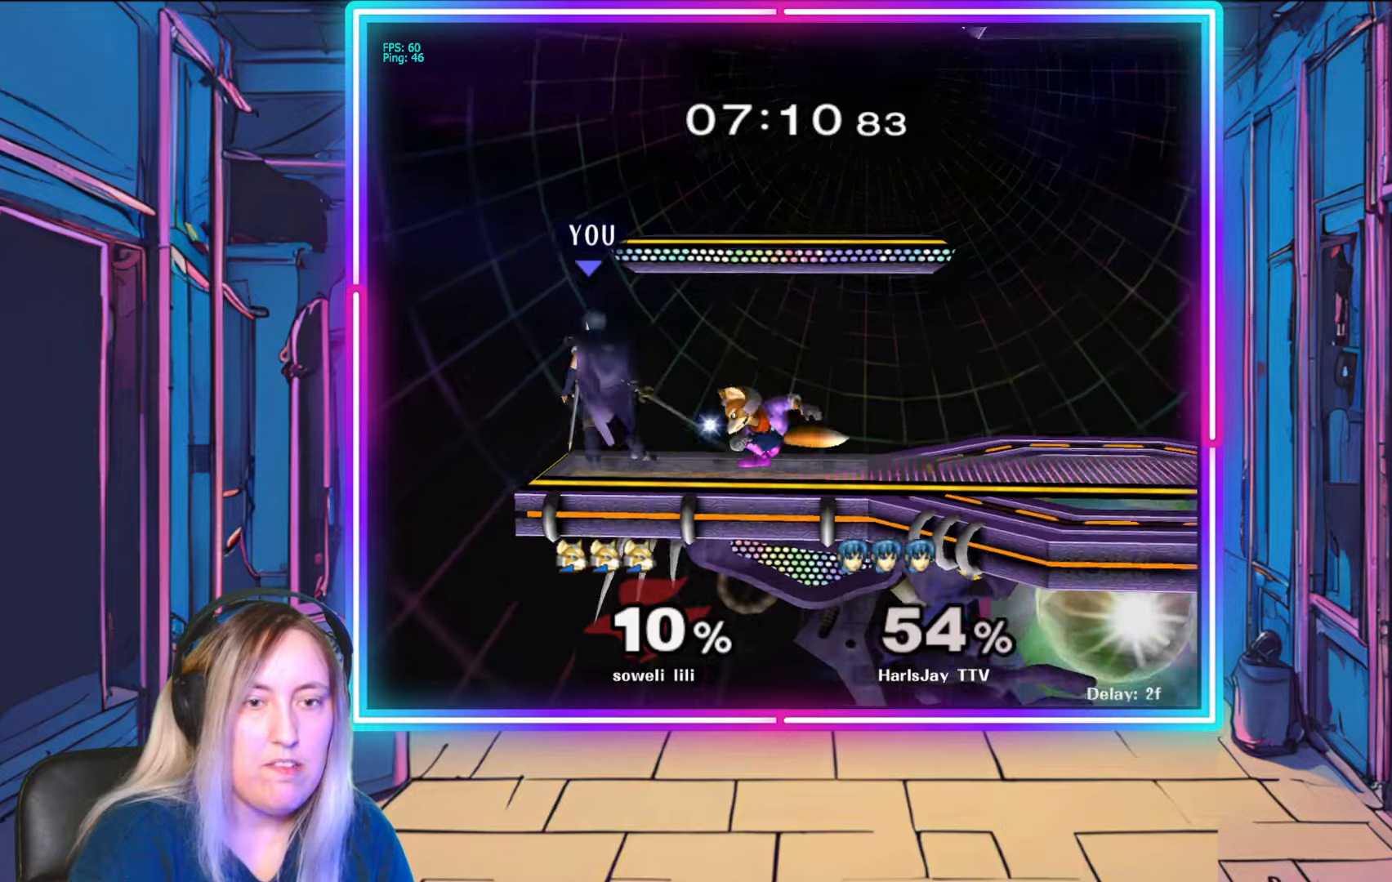
{"buttons": [], "left_stick": "up-right", "right_stick": "center", "events": [[117, "right_stick", "center"], [400, "A", "down"], [467, "A", "up"], [500, "left_stick", "up-right"]]}
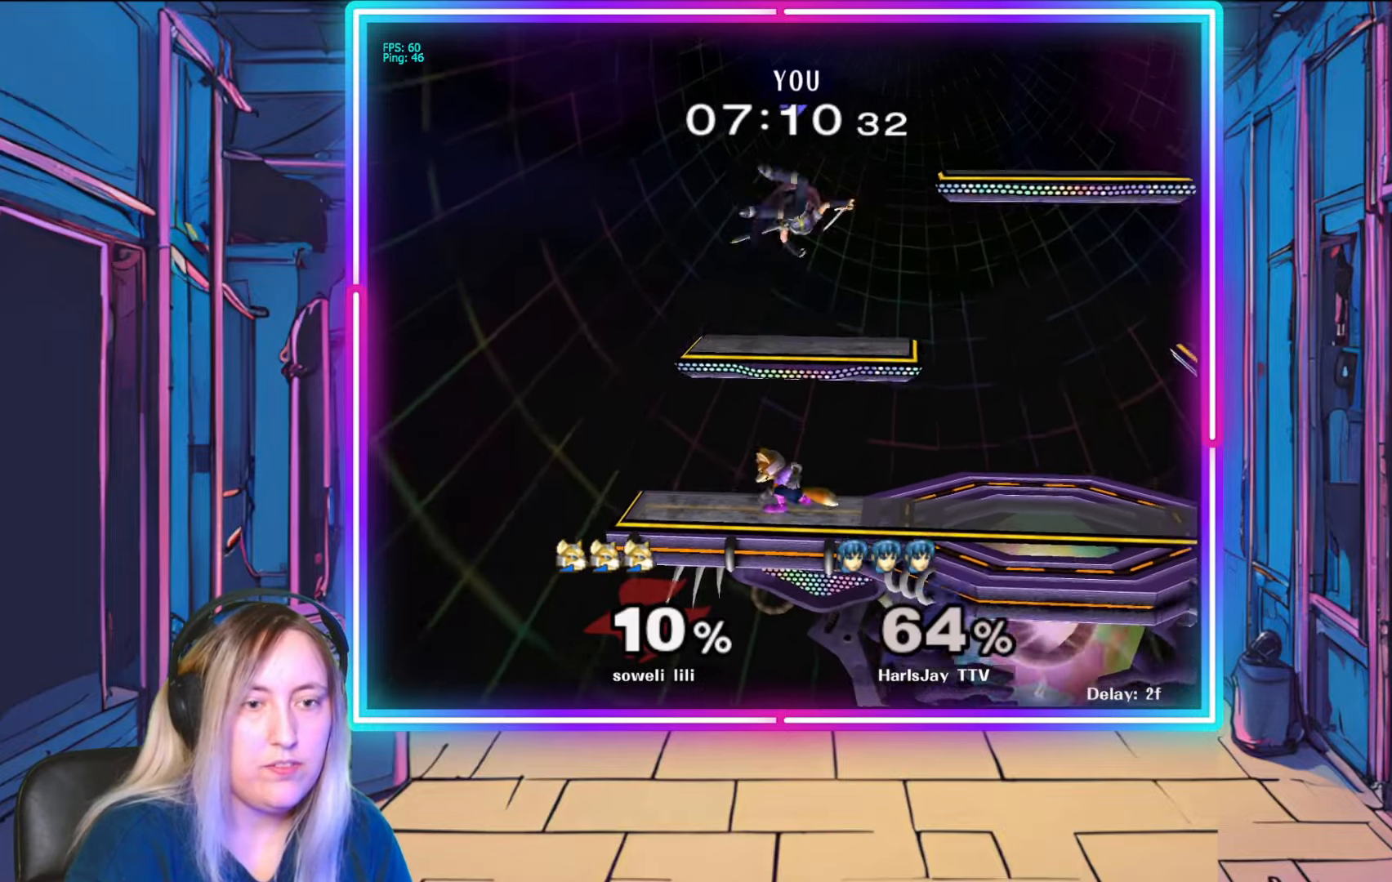
{"buttons": ["A", "Y"], "left_stick": "up-right", "right_stick": "center", "events": [[33, "Y", "down"], [83, "A", "down"], [100, "L1", "down"], [167, "A", "up"], [167, "Y", "up"], [233, "A", "down"], [250, "Y", "down"], [267, "L1", "up"], [283, "L1", "down"], [350, "A", "up"], [350, "Y", "up"], [400, "A", "down"], [433, "L1", "up"], [433, "Y", "down"]]}
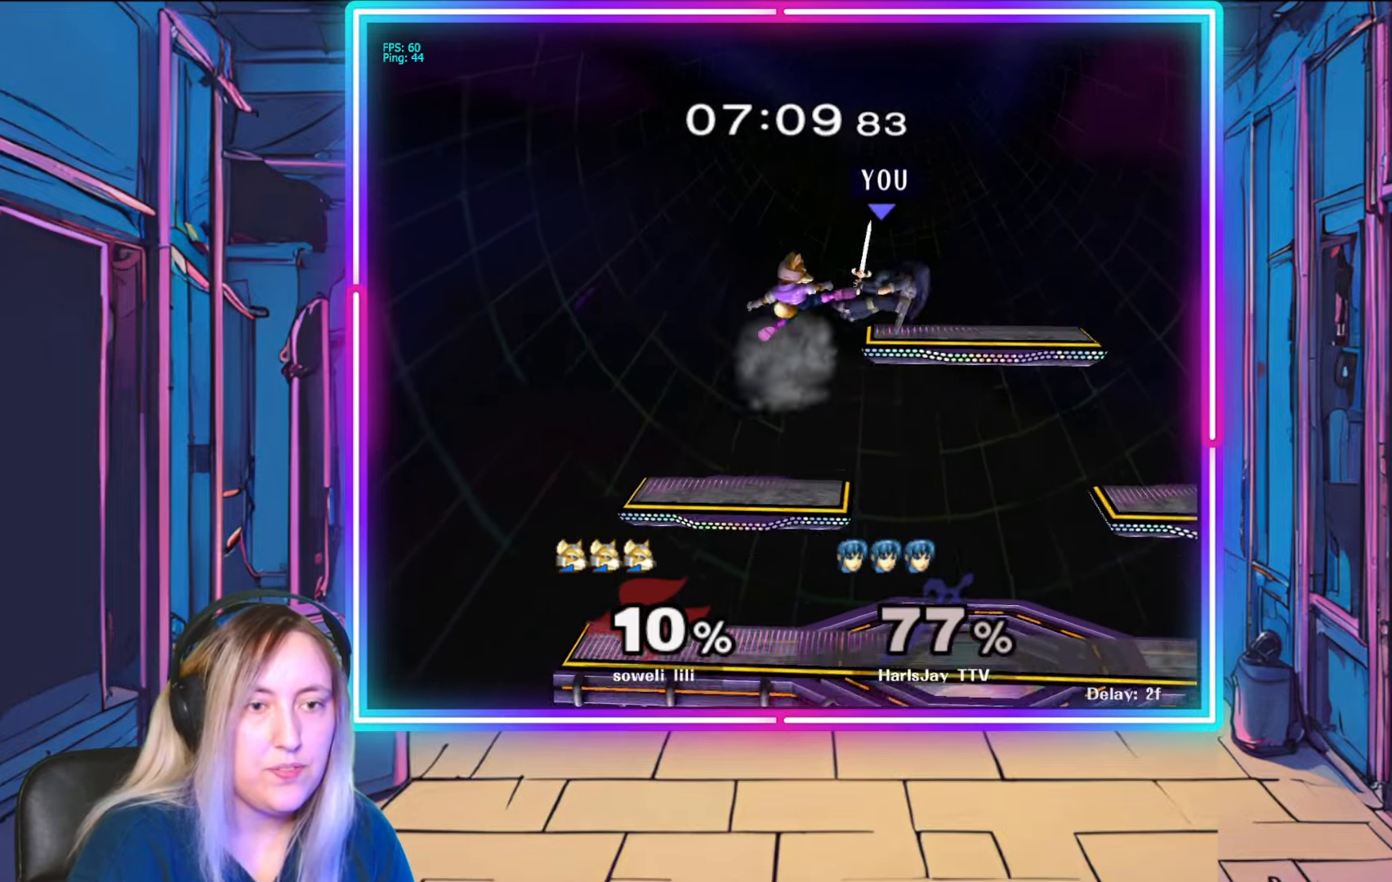
{"buttons": [], "left_stick": "up-left", "right_stick": "center", "events": [[17, "A", "up"], [17, "Y", "up"], [100, "A", "down"], [100, "Y", "down"], [133, "A", "up"], [217, "Y", "up"], [300, "Y", "down"], [333, "left_stick", "up-left"], [433, "Y", "up"]]}
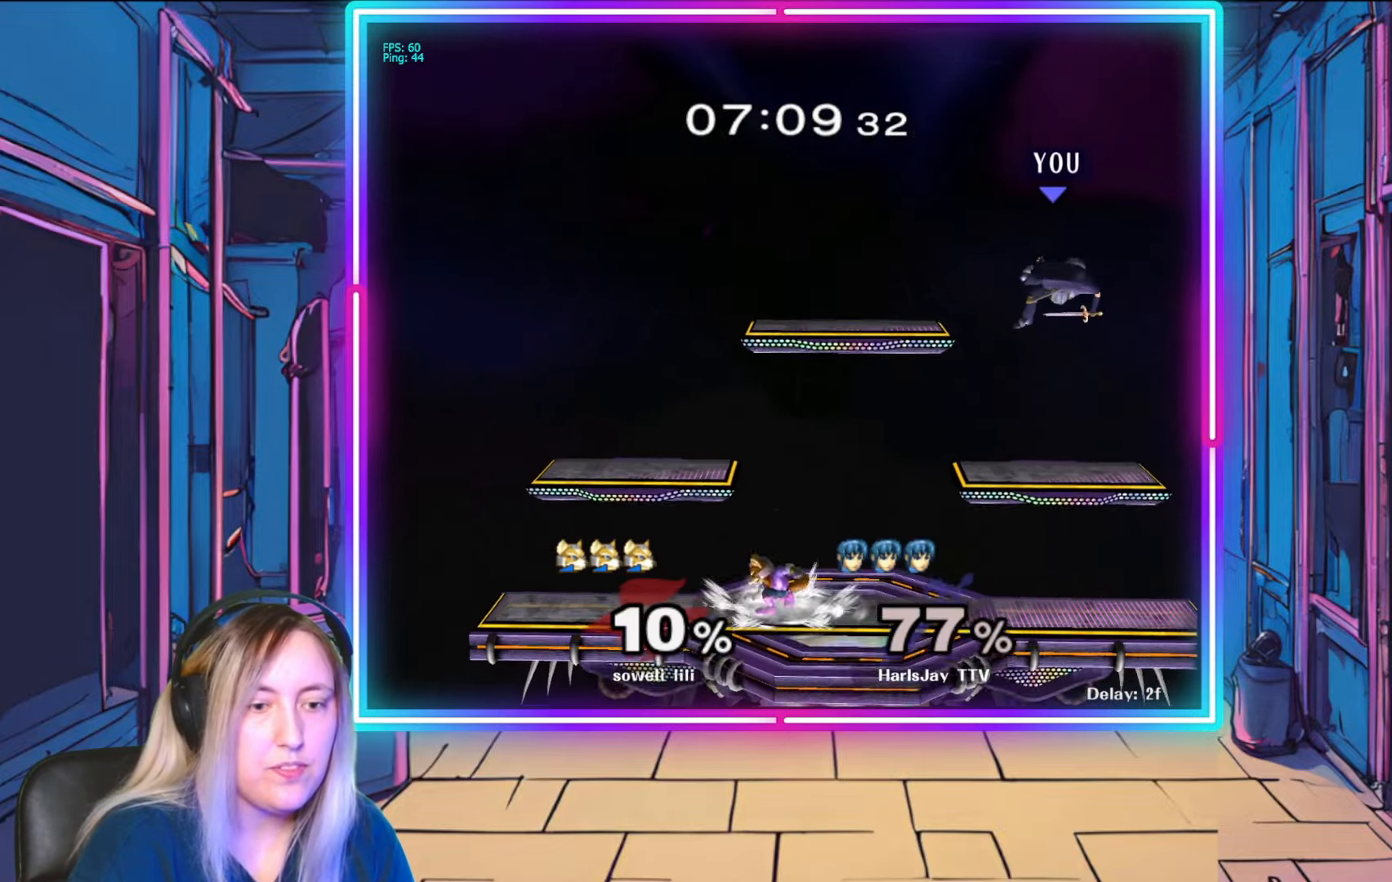
{"buttons": [], "left_stick": "up-left", "right_stick": "center", "events": [[17, "Y", "down"], [150, "Y", "up"], [217, "Y", "down"], [433, "Y", "up"]]}
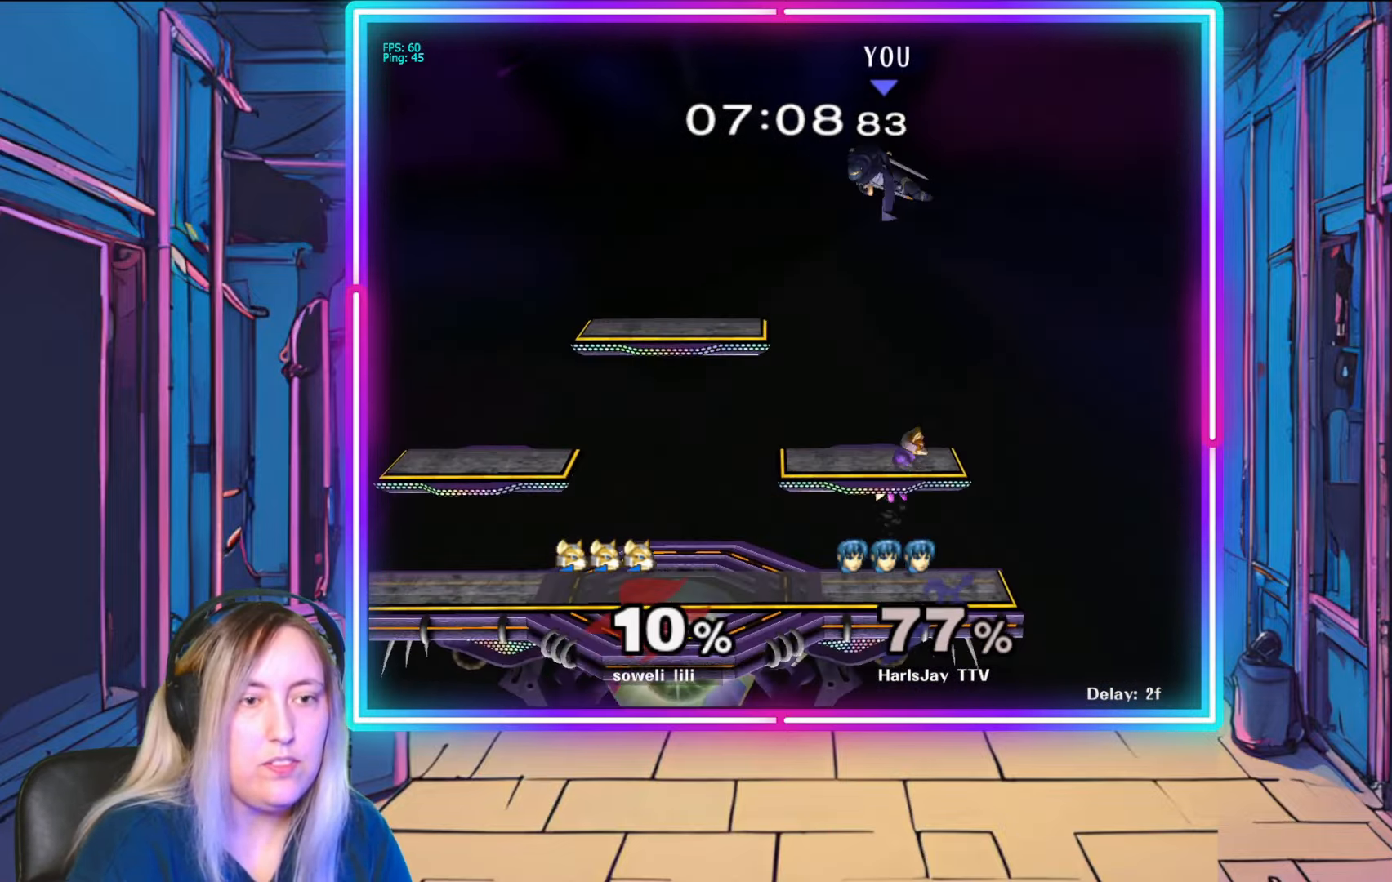
{"buttons": [], "left_stick": "left", "right_stick": "center", "events": [[67, "left_stick", "left"]]}
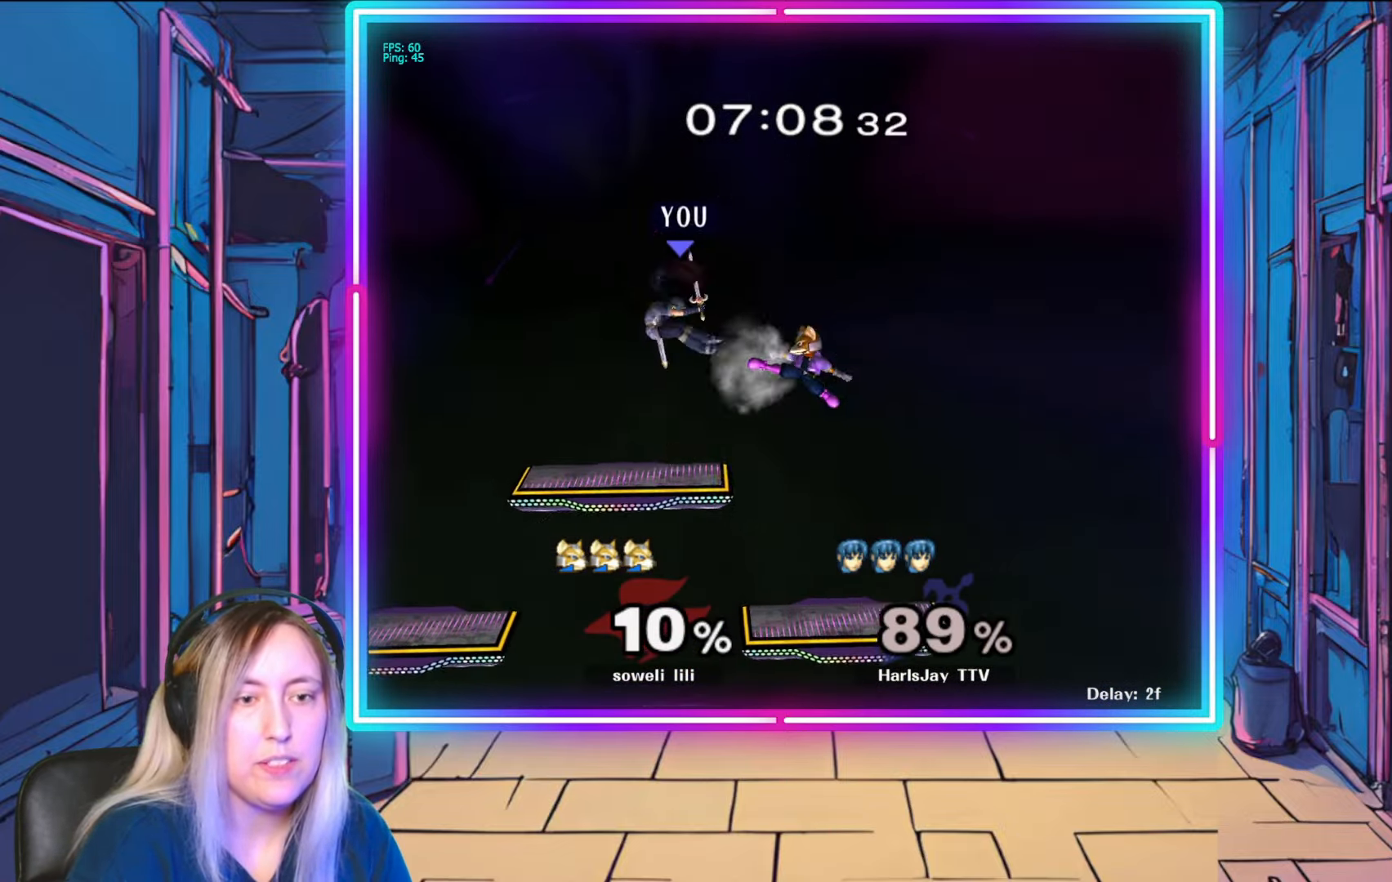
{"buttons": ["Y"], "left_stick": "right", "right_stick": "center", "events": [[183, "Y", "down"], [200, "left_stick", "right"], [333, "Y", "up"], [483, "Y", "down"]]}
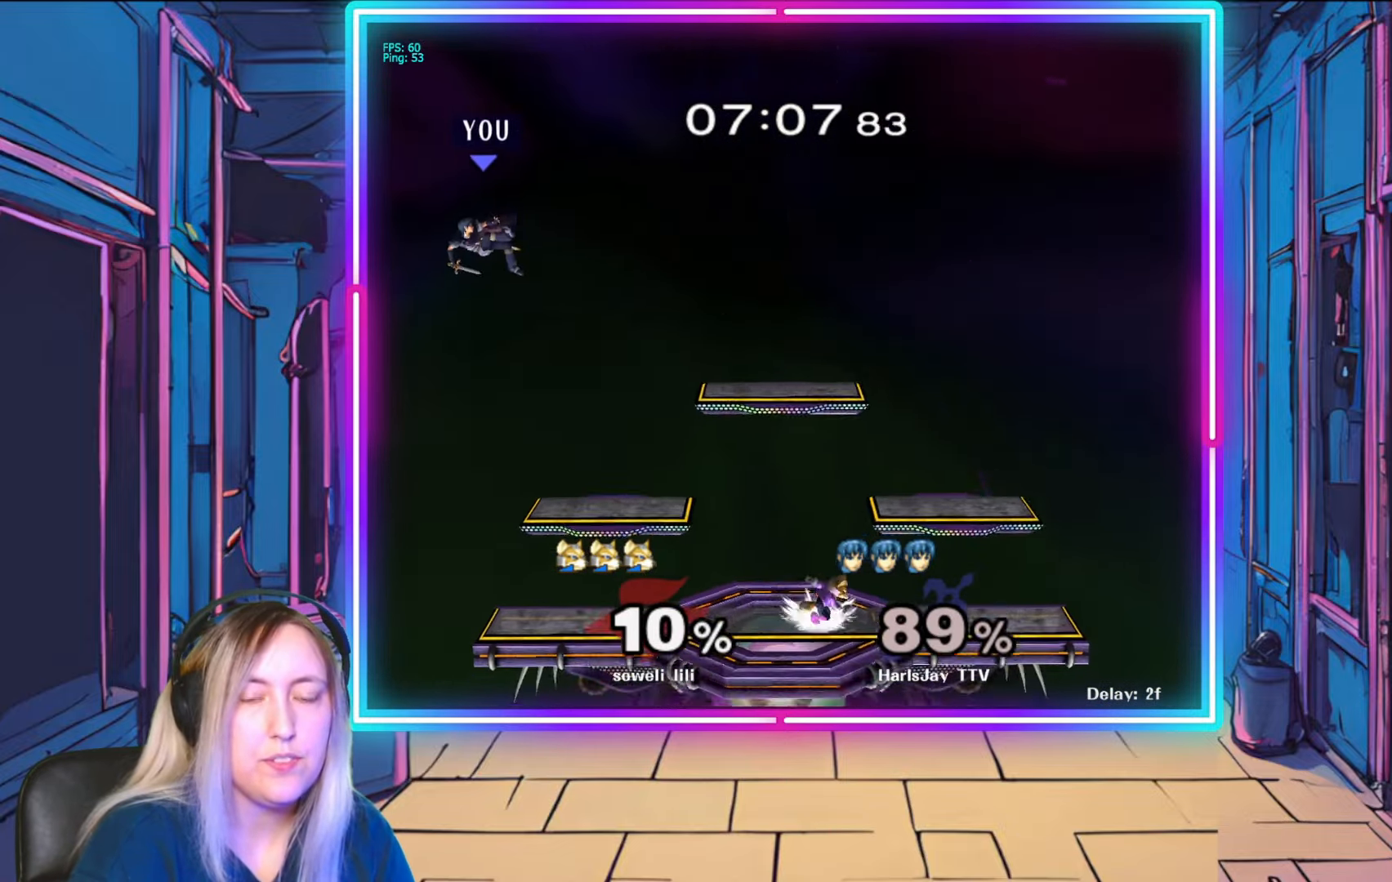
{"buttons": [], "left_stick": "right", "right_stick": "center", "events": [[167, "Y", "up"]]}
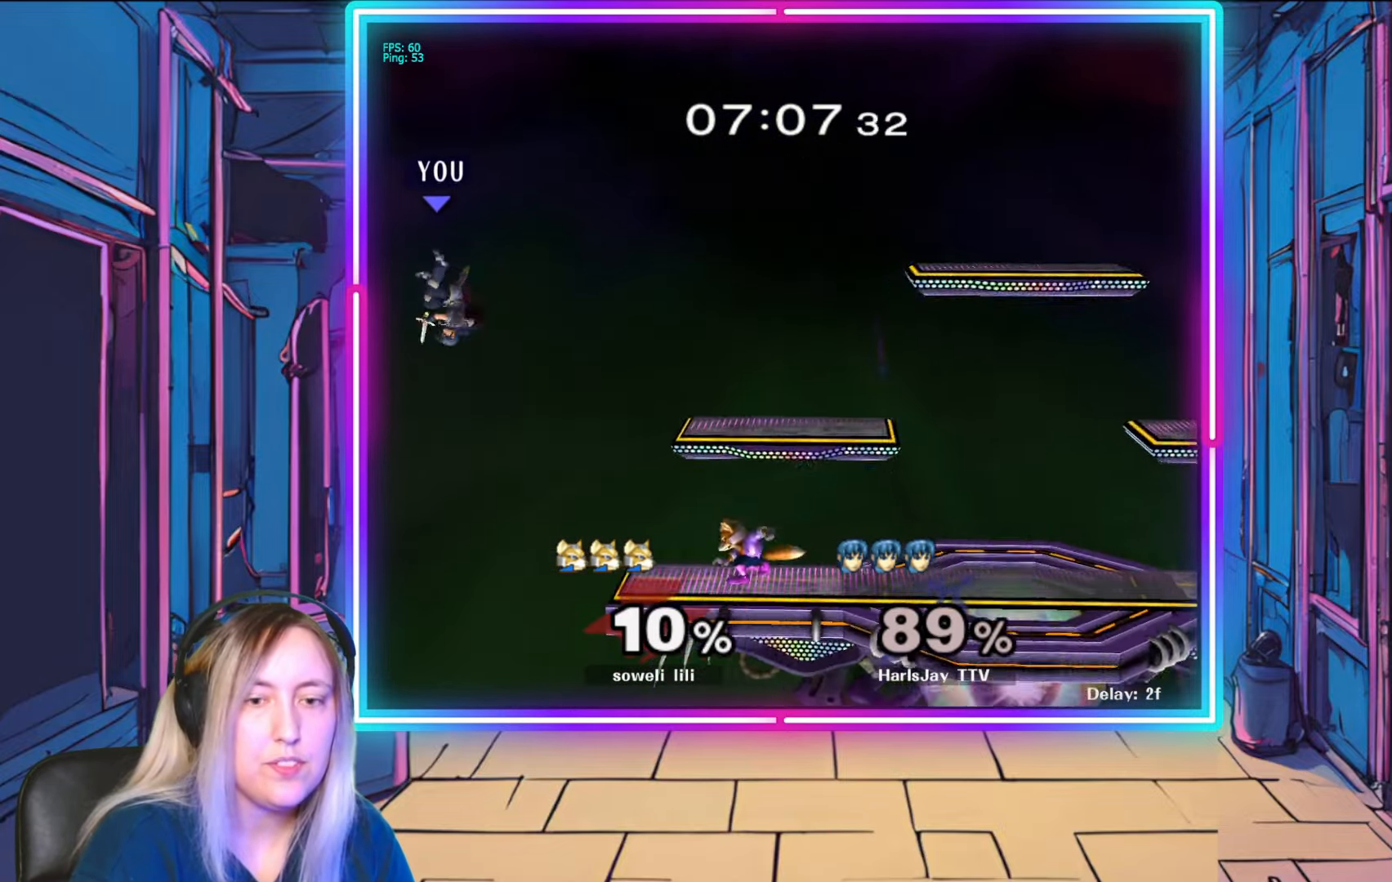
{"buttons": [], "left_stick": "right", "right_stick": "center", "events": [[150, "B", "down"], [417, "B", "up"]]}
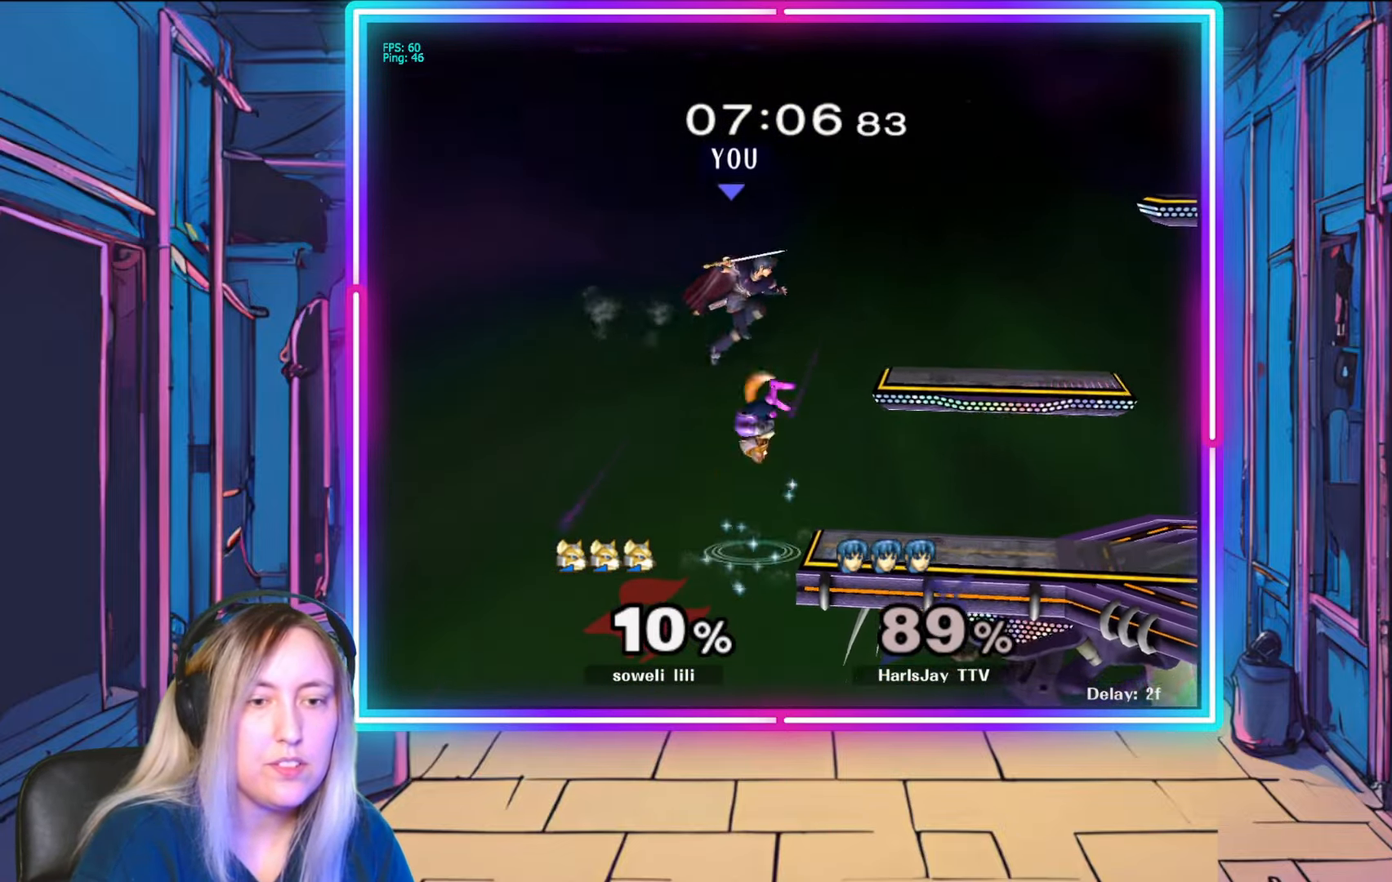
{"buttons": [], "left_stick": "right", "right_stick": "center", "events": []}
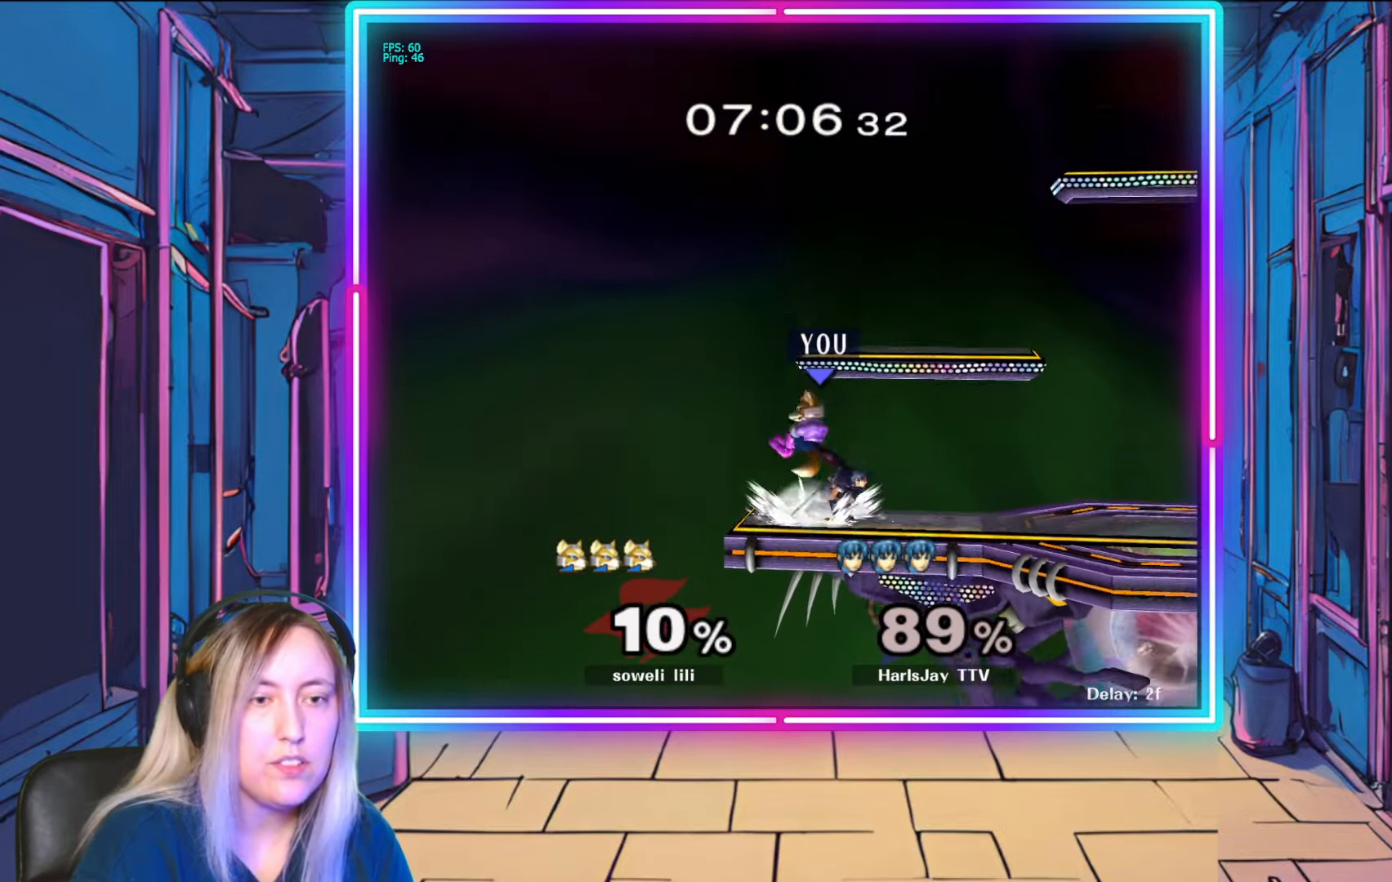
{"buttons": ["A"], "left_stick": "down", "right_stick": "center", "events": [[117, "left_stick", "down-right"], [133, "right_stick", "left"], [233, "right_stick", "center"], [317, "left_stick", "center"], [383, "A", "down"], [500, "left_stick", "down"]]}
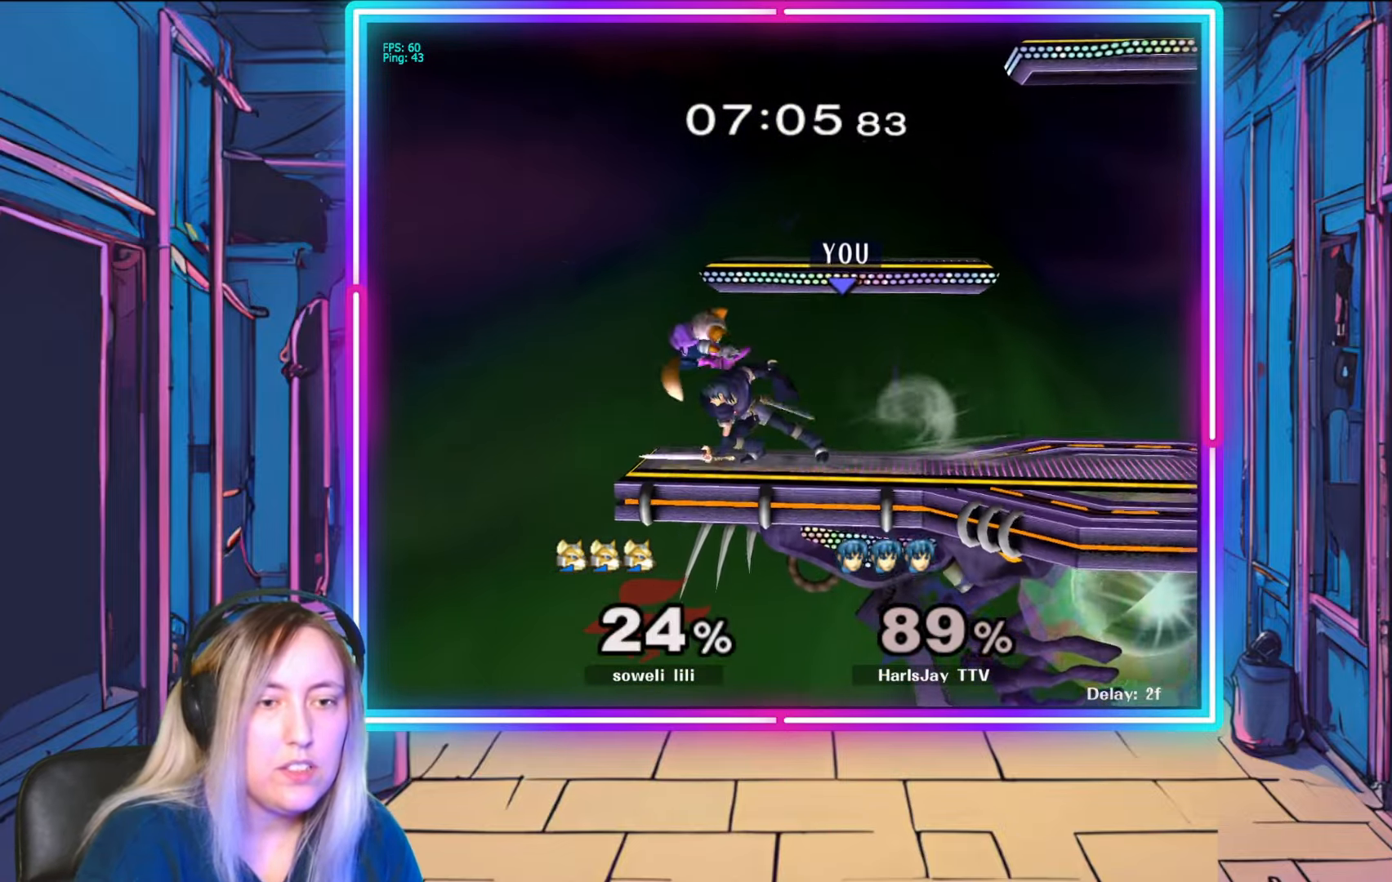
{"buttons": [], "left_stick": "down-left", "right_stick": "center", "events": [[17, "A", "up"], [167, "left_stick", "center"], [300, "left_stick", "down"], [400, "left_stick", "down-left"]]}
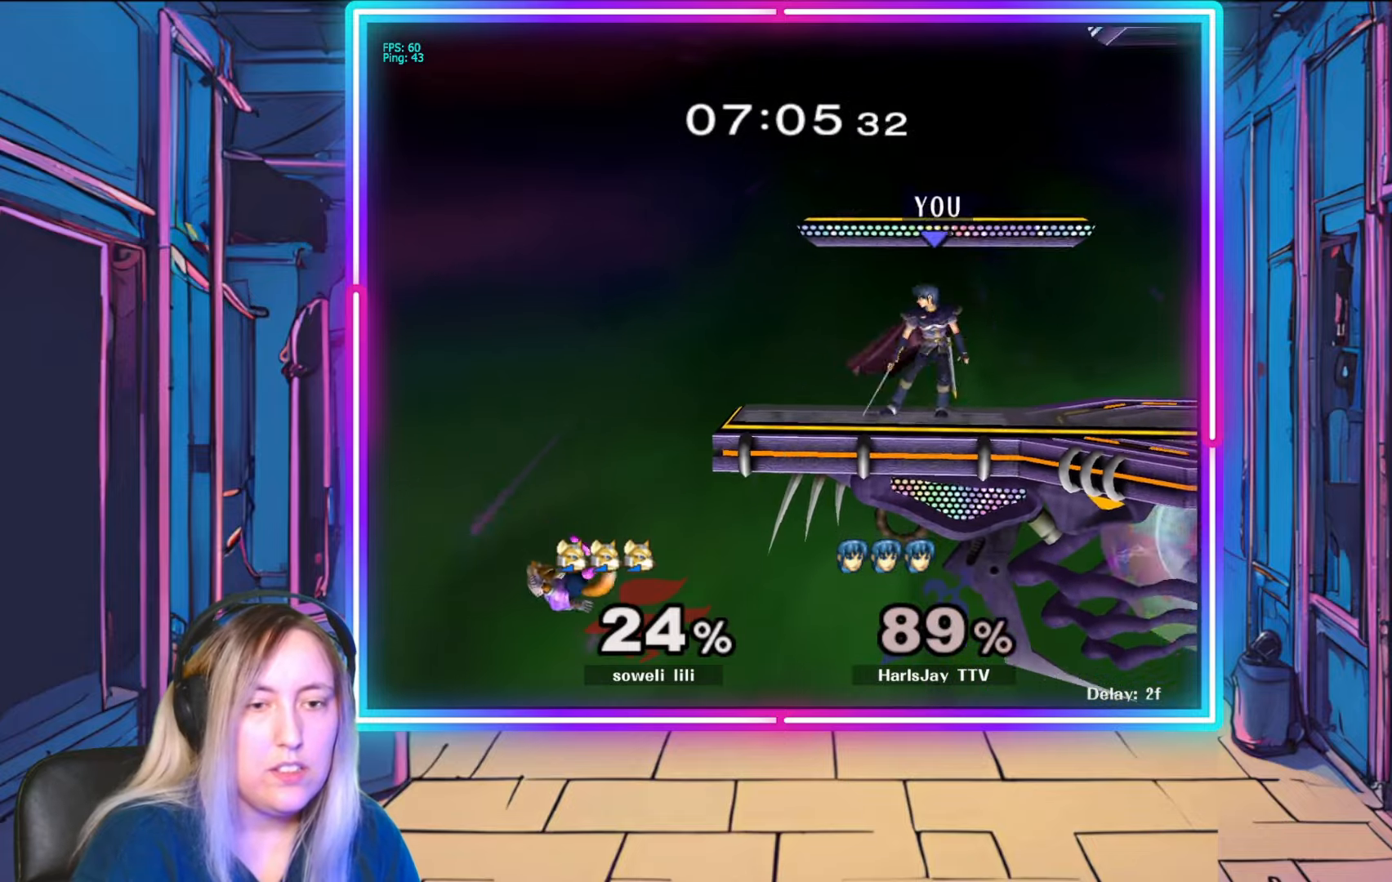
{"buttons": [], "left_stick": "down-left", "right_stick": "center", "events": []}
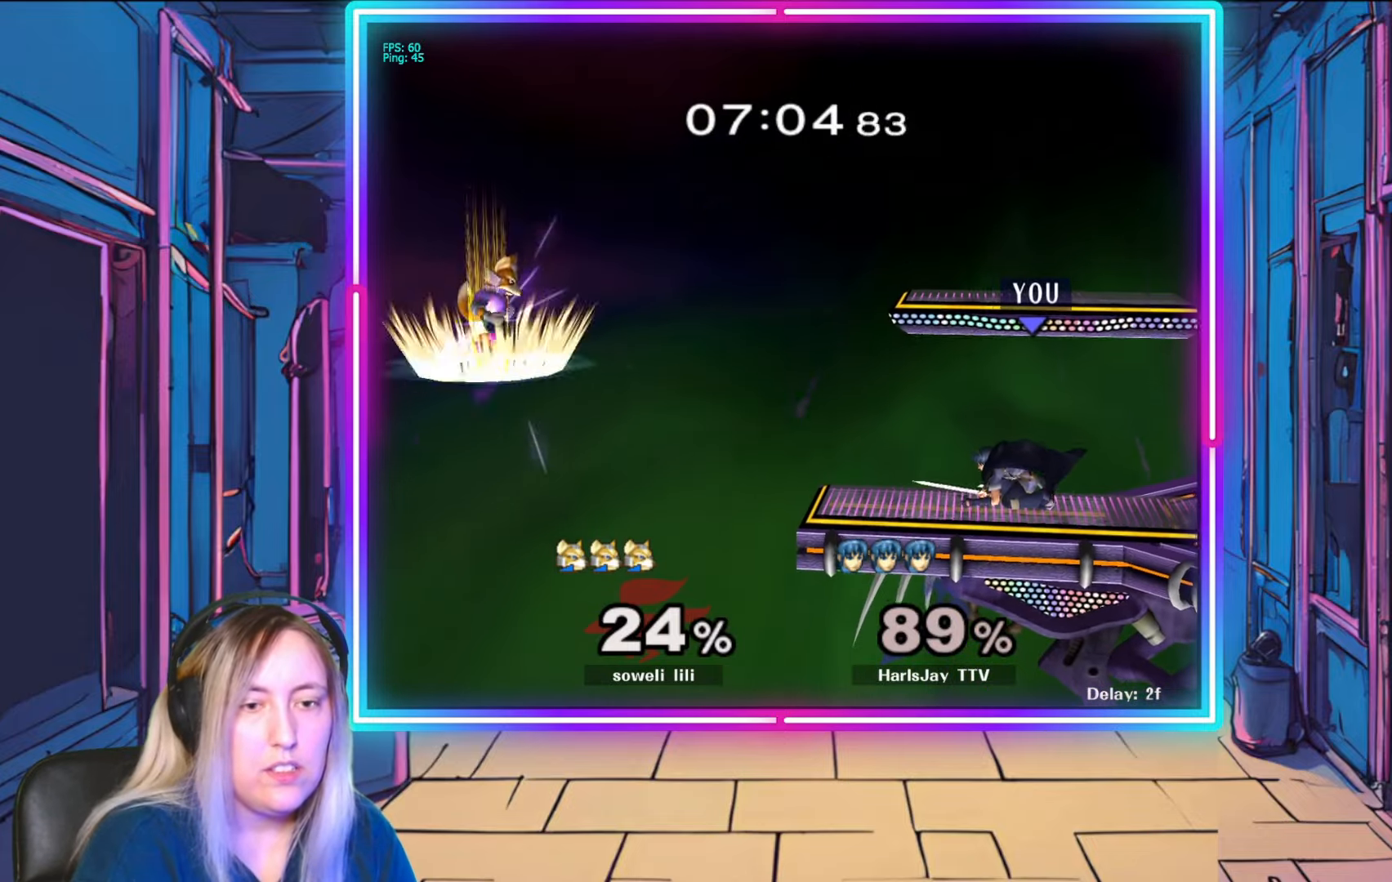
{"buttons": [], "left_stick": "down-left", "right_stick": "center", "events": []}
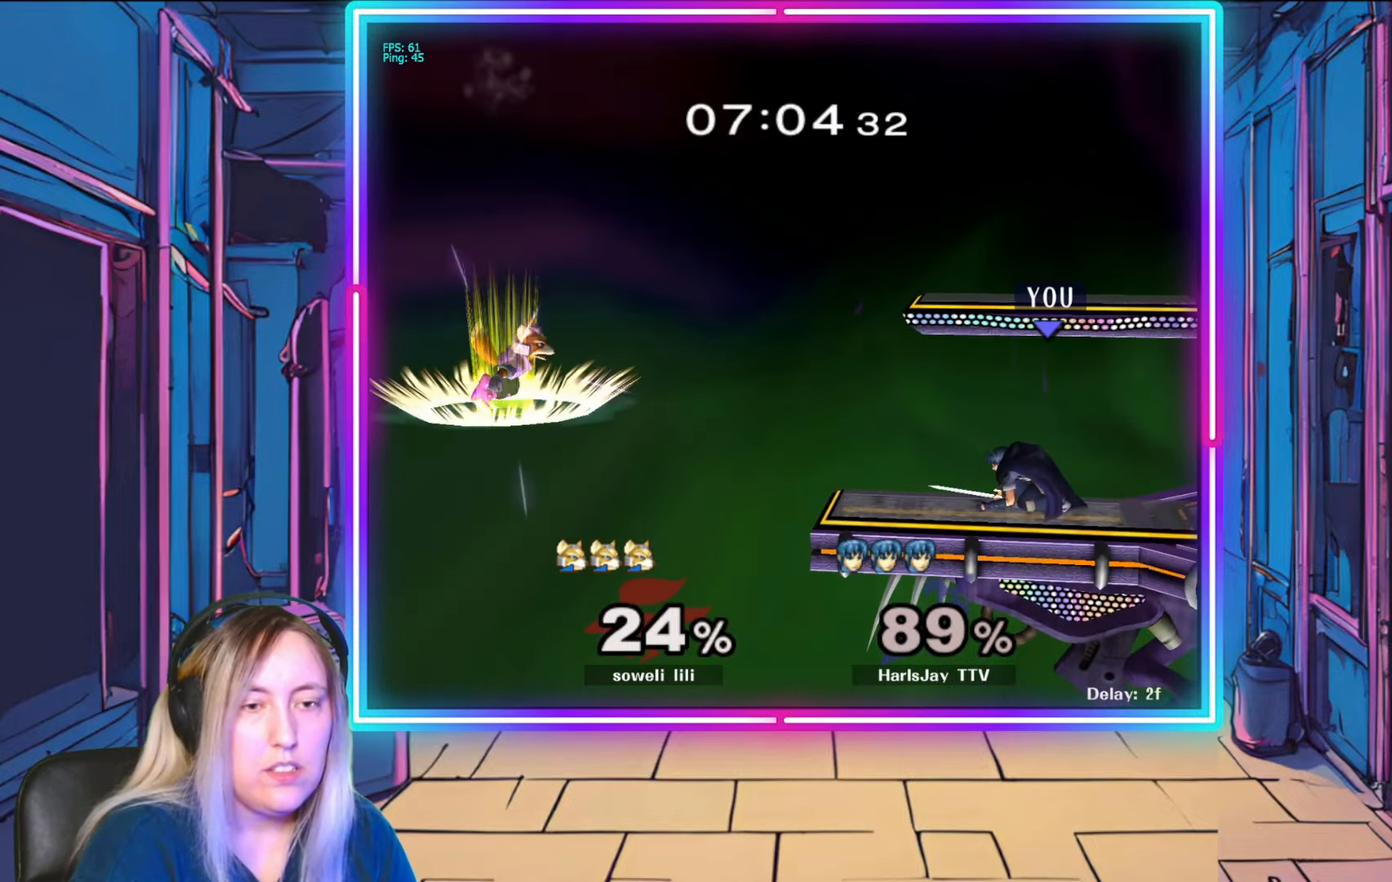
{"buttons": [], "left_stick": "up-right", "right_stick": "center", "events": [[17, "right_stick", "left"], [100, "right_stick", "center"], [217, "A", "down"], [367, "A", "up"], [383, "left_stick", "up-right"]]}
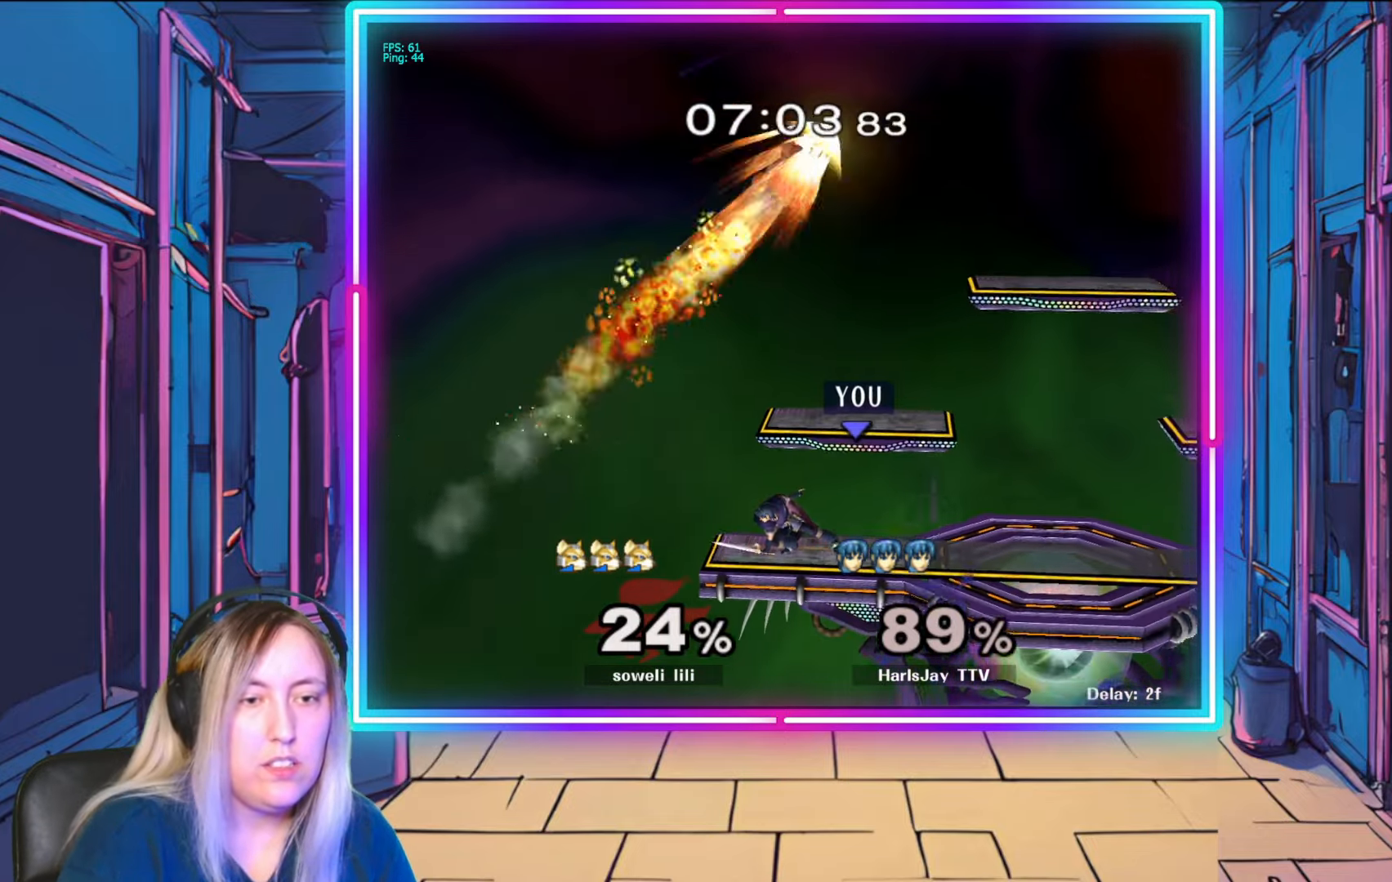
{"buttons": [], "left_stick": "up", "right_stick": "center", "events": [[67, "A", "down"], [100, "left_stick", "up"], [150, "A", "up"], [233, "A", "down"], [300, "A", "up"], [383, "A", "down"], [467, "A", "up"]]}
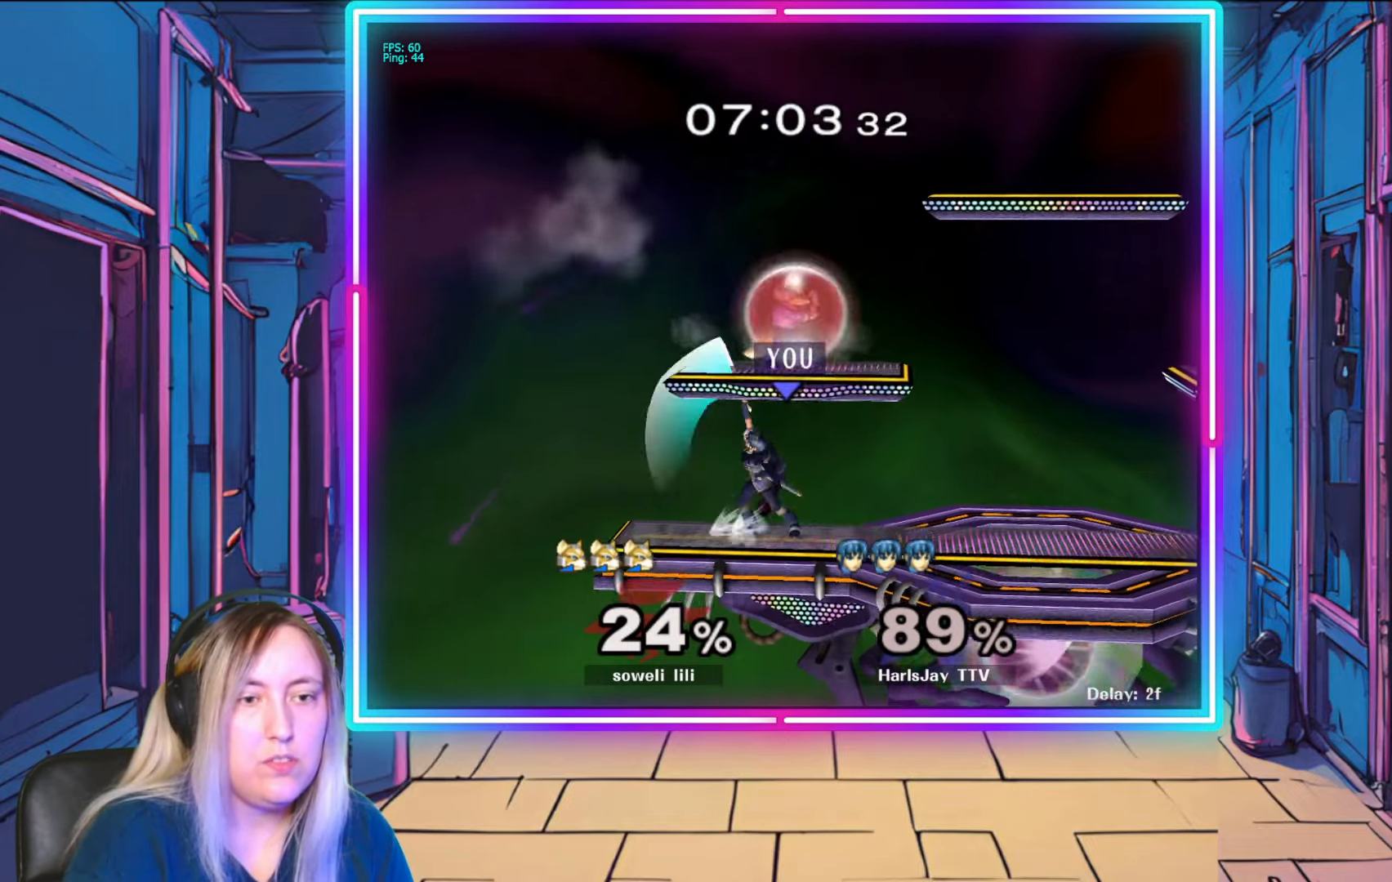
{"buttons": ["R1"], "left_stick": "up-right", "right_stick": "center", "events": [[33, "A", "down"], [100, "left_stick", "up-right"], [267, "A", "up"], [400, "R1", "down"], [417, "A", "down"], [433, "A", "up"]]}
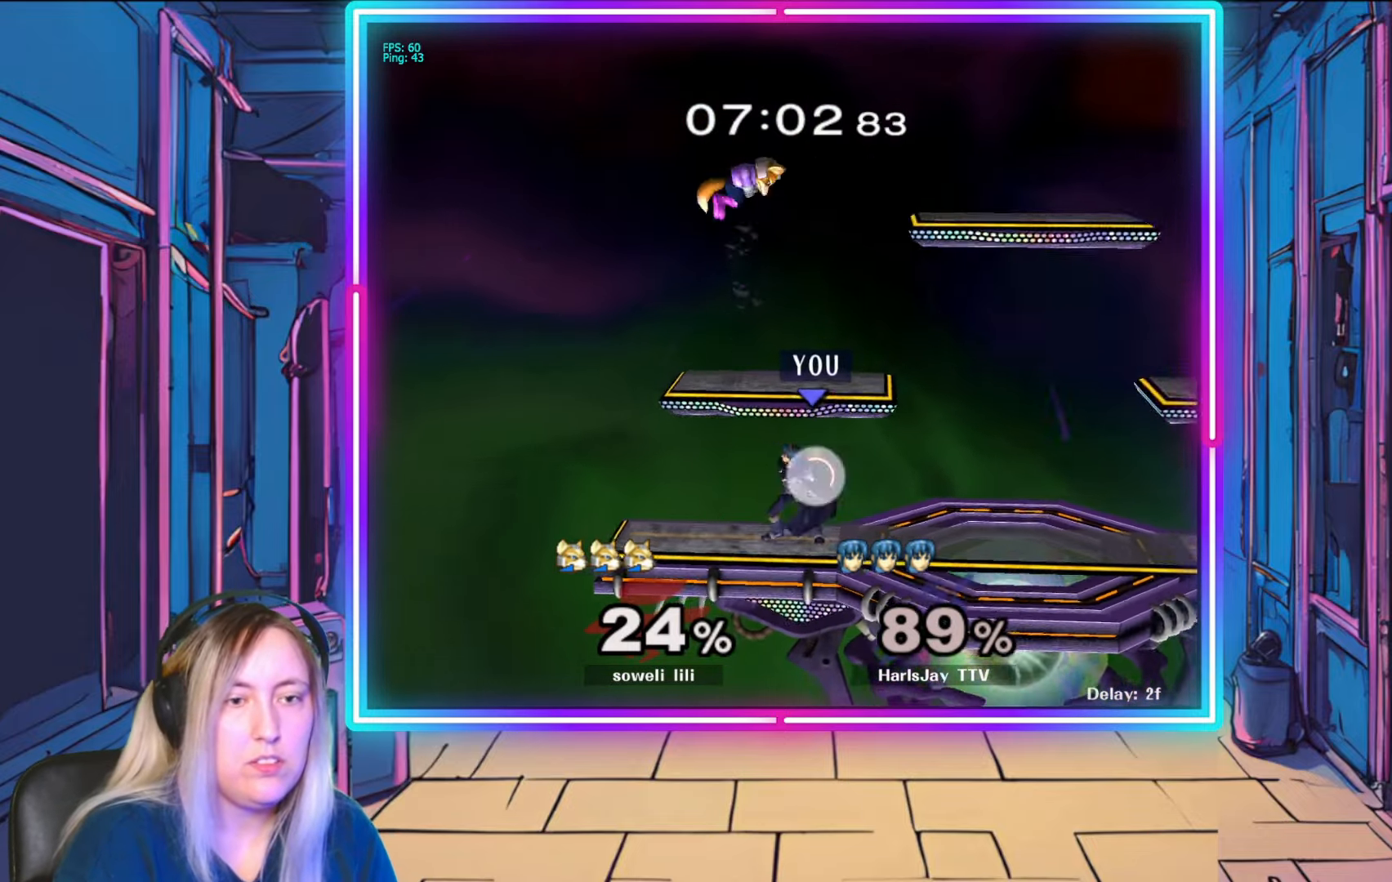
{"buttons": ["R1"], "left_stick": "right", "right_stick": "center", "events": [[117, "left_stick", "center"], [200, "left_stick", "right"], [300, "left_stick", "center"], [383, "left_stick", "right"]]}
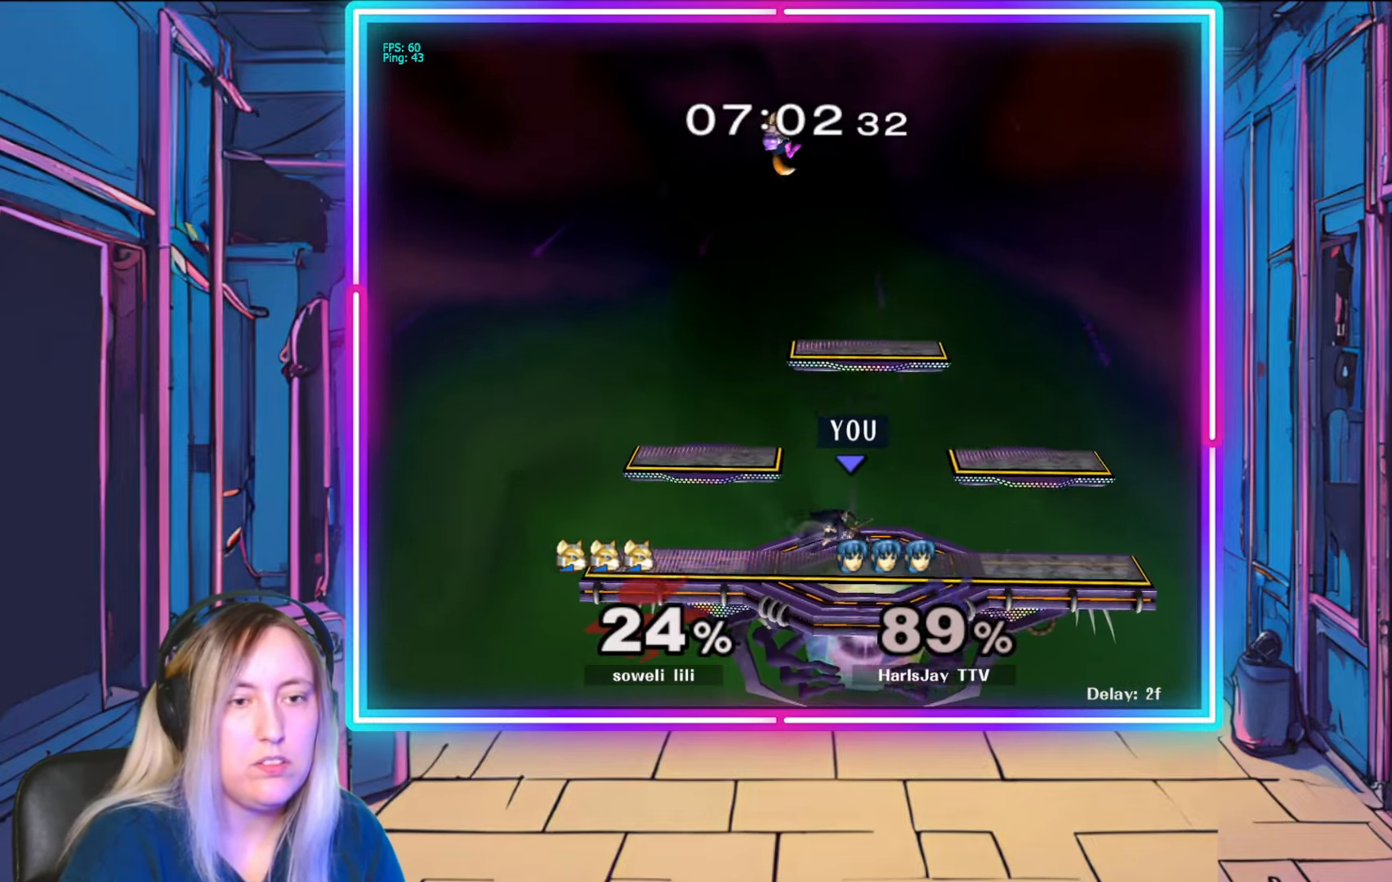
{"buttons": [], "left_stick": "up", "right_stick": "center", "events": [[17, "left_stick", "center"], [167, "R1", "up"], [400, "Y", "down"], [400, "left_stick", "up"], [450, "A", "down"], [483, "Y", "up"], [500, "A", "up"]]}
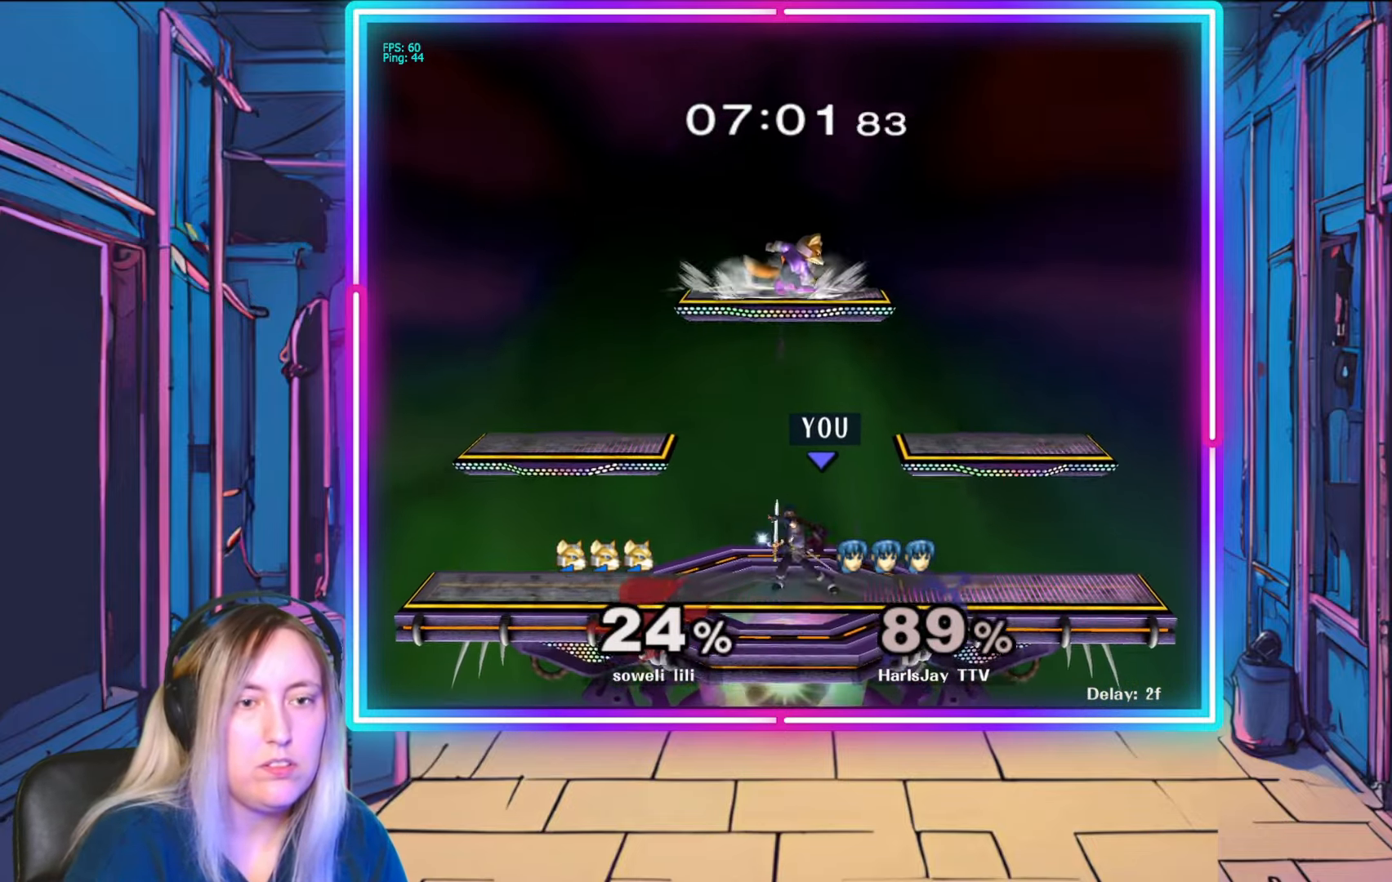
{"buttons": [], "left_stick": "center", "right_stick": "center", "events": [[50, "A", "down"], [150, "A", "up"], [250, "A", "down"], [267, "A", "up"], [350, "left_stick", "center"]]}
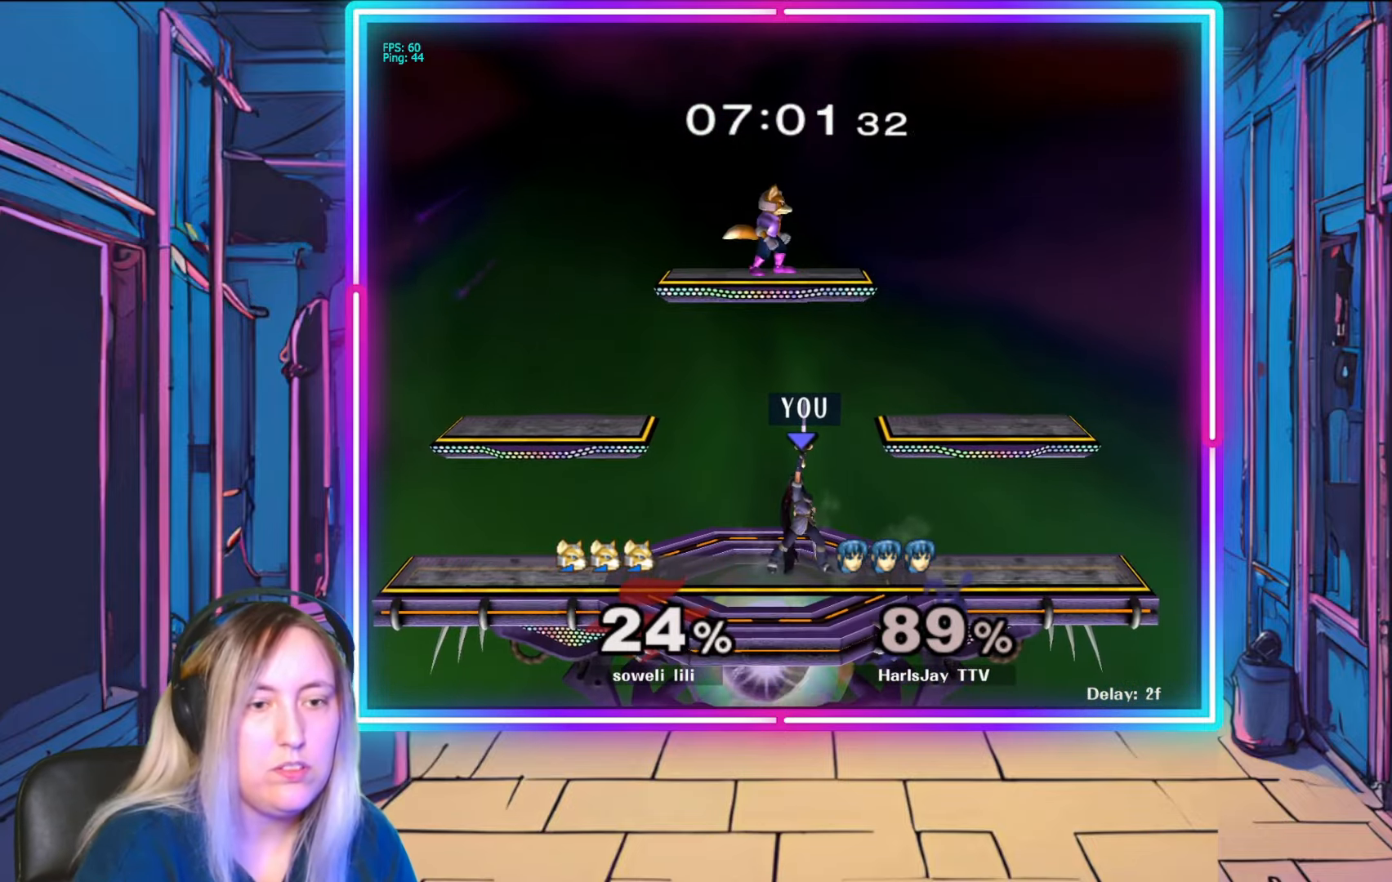
{"buttons": ["R1"], "left_stick": "center", "right_stick": "center", "events": [[67, "R1", "down"], [117, "left_stick", "right"], [250, "left_stick", "center"], [333, "left_stick", "right"], [483, "left_stick", "center"]]}